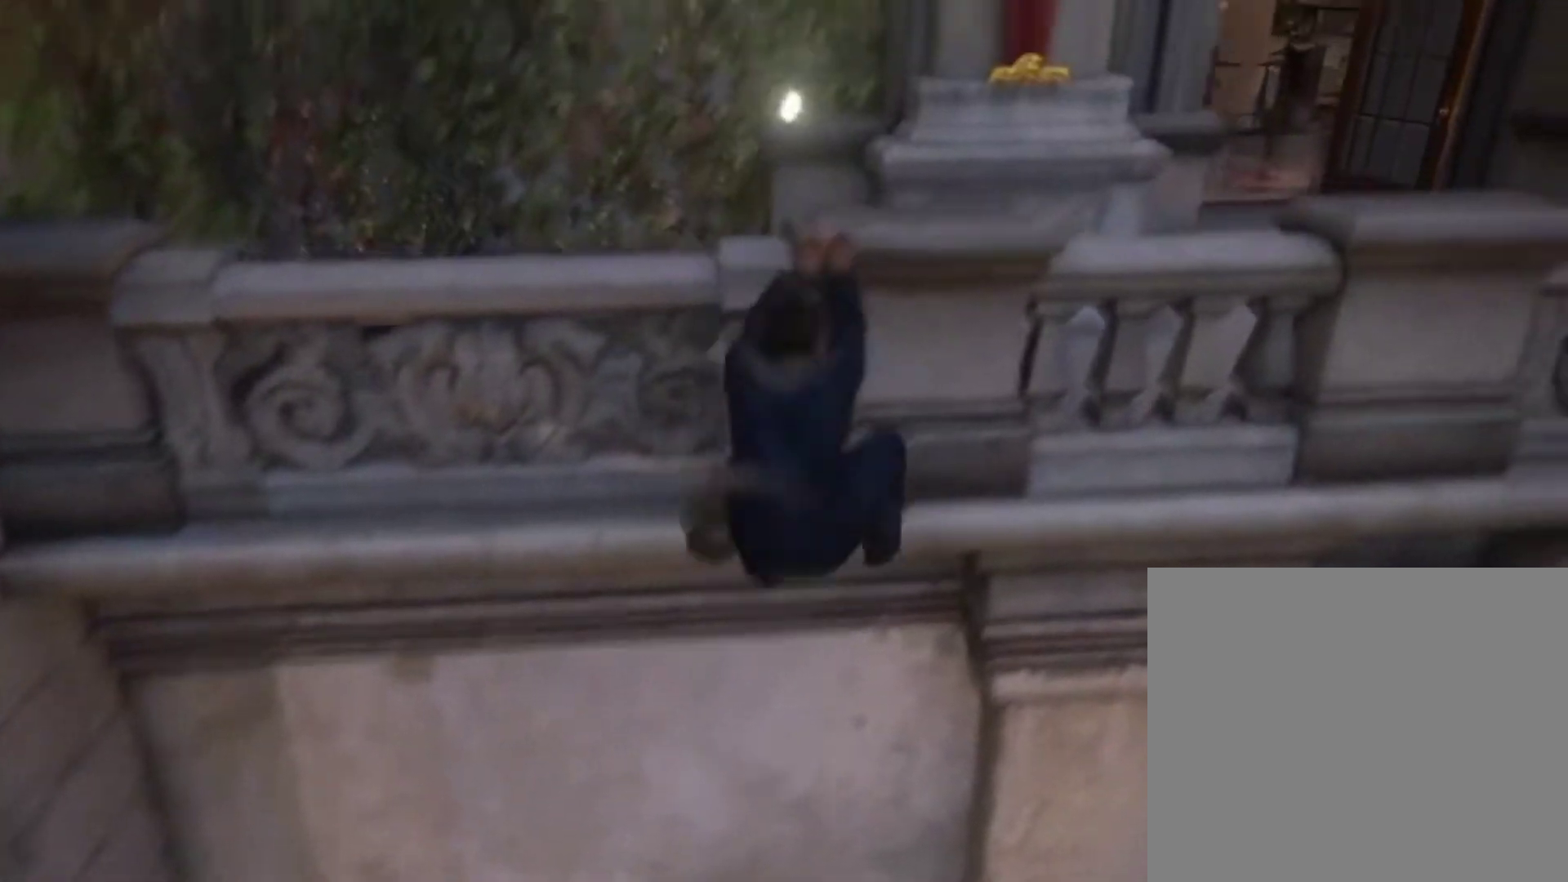
Gameplay with a controller (PlayStation layout); each line is a JSON object with the inputs held at the frame after it. "events" lists button and stick changes between this image and that frame as [ms after this image, input, new state], when the widget could be followed in between.
{"buttons": [], "left_stick": "center", "right_stick": "center", "events": [[50, "CROSS", "up"], [283, "left_stick", "center"]]}
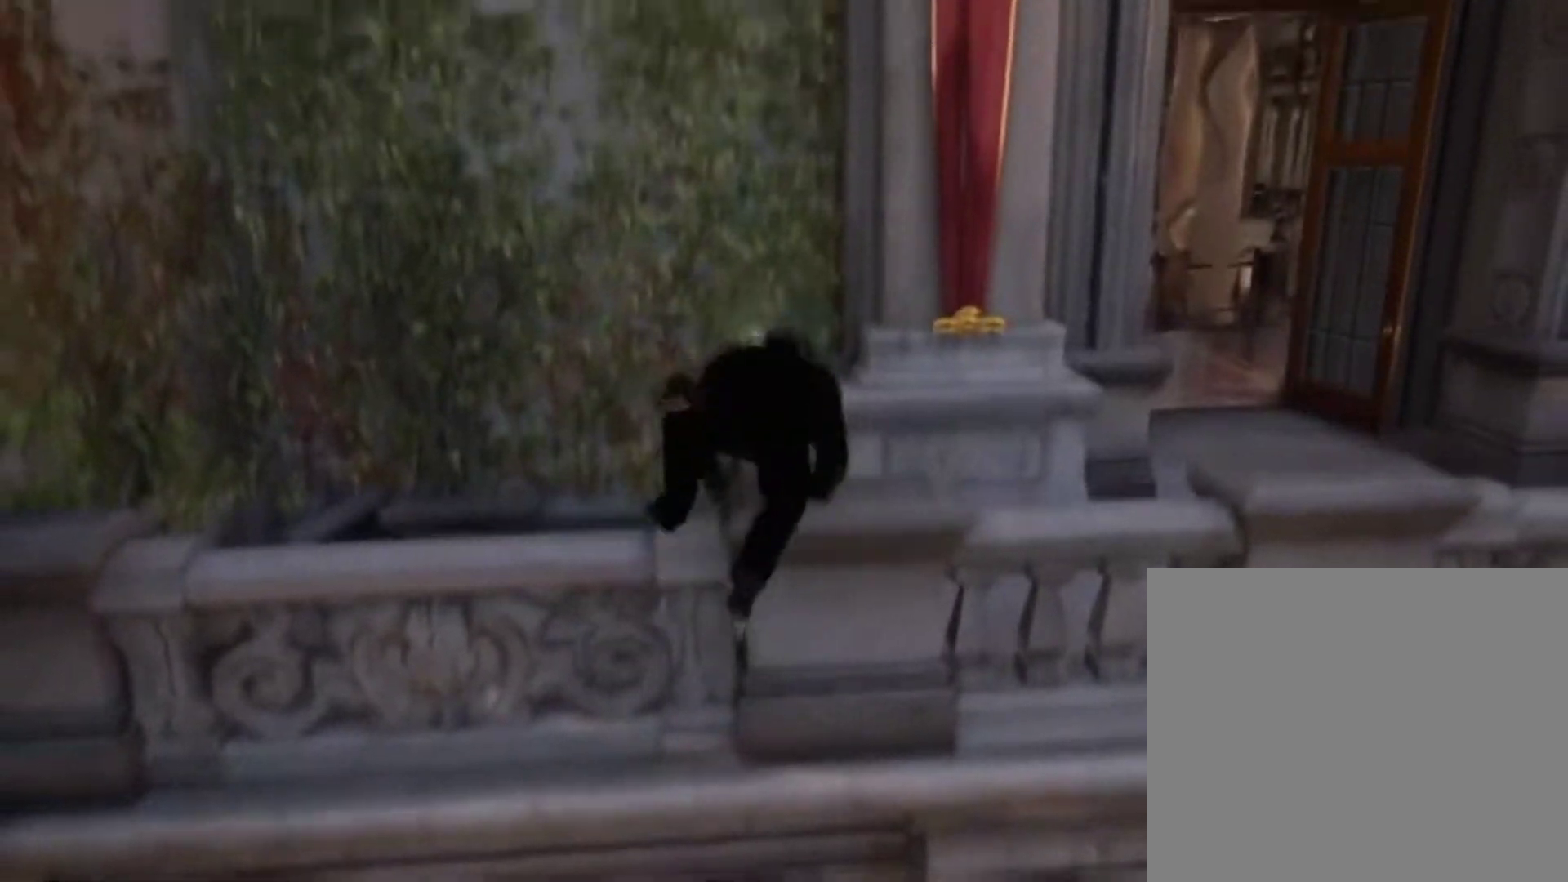
{"buttons": [], "left_stick": "right", "right_stick": "right", "events": [[50, "right_stick", "right"], [450, "left_stick", "right"]]}
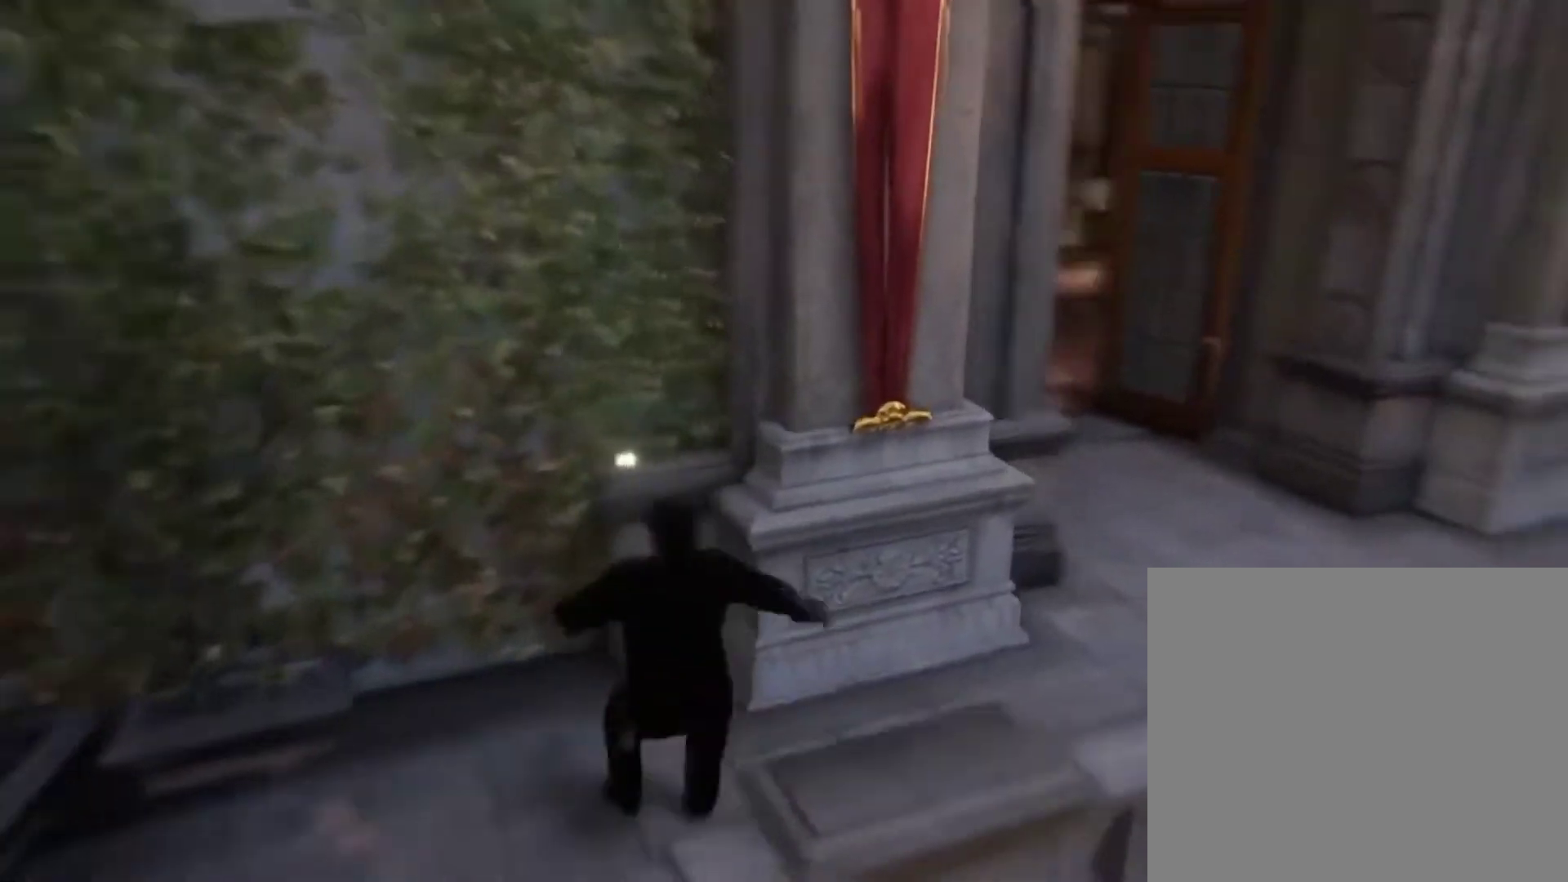
{"buttons": [], "left_stick": "up-right", "right_stick": "left", "events": [[50, "right_stick", "center"], [350, "left_stick", "up-right"], [483, "right_stick", "left"]]}
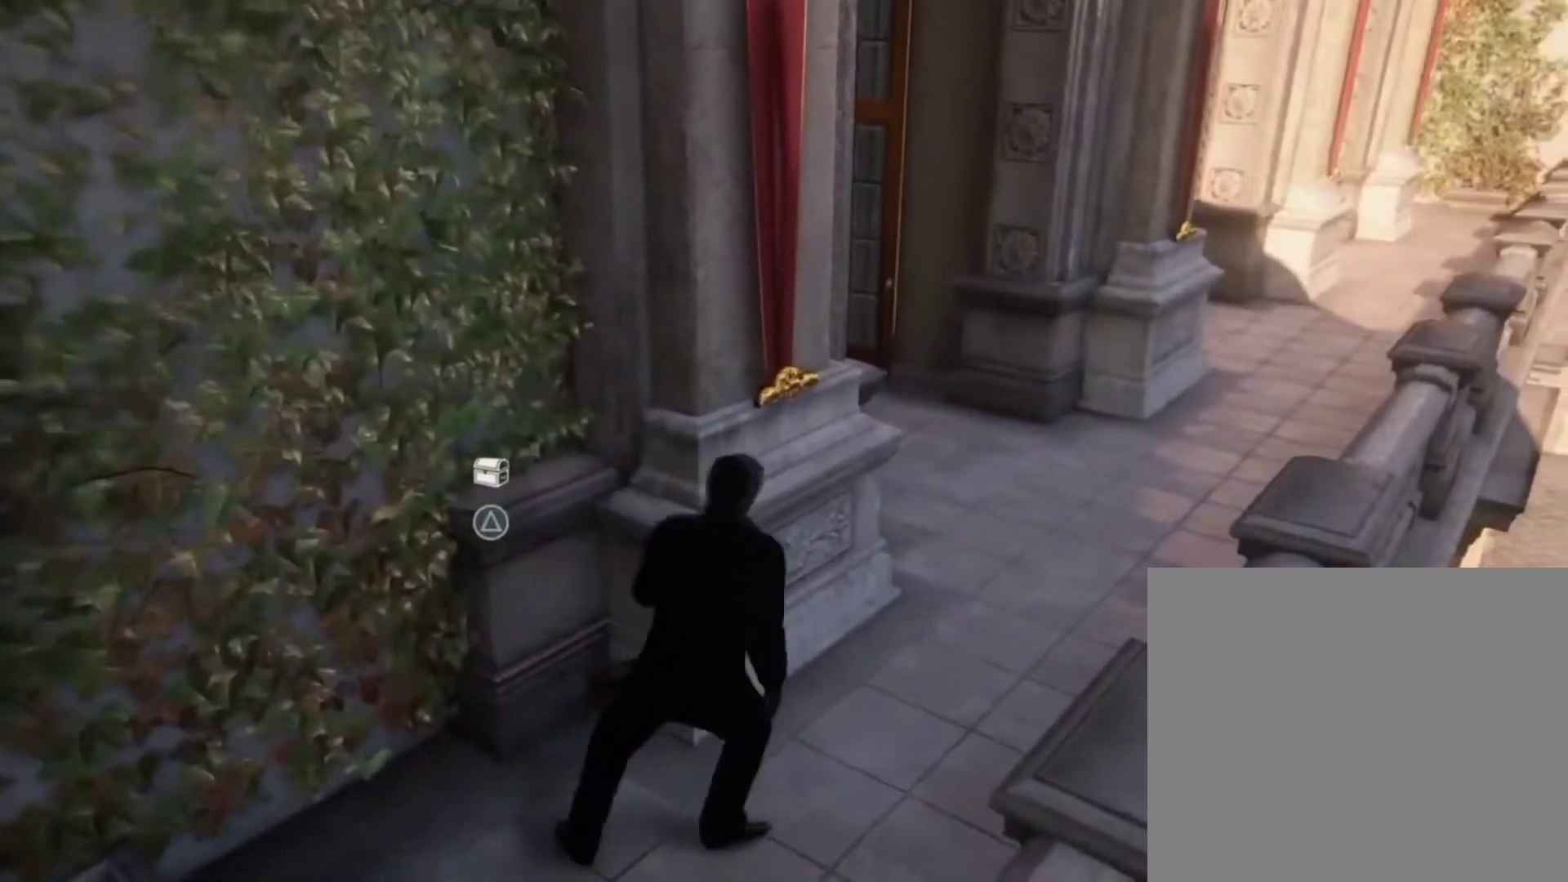
{"buttons": [], "left_stick": "up-right", "right_stick": "left", "events": [[183, "right_stick", "center"], [283, "right_stick", "left"]]}
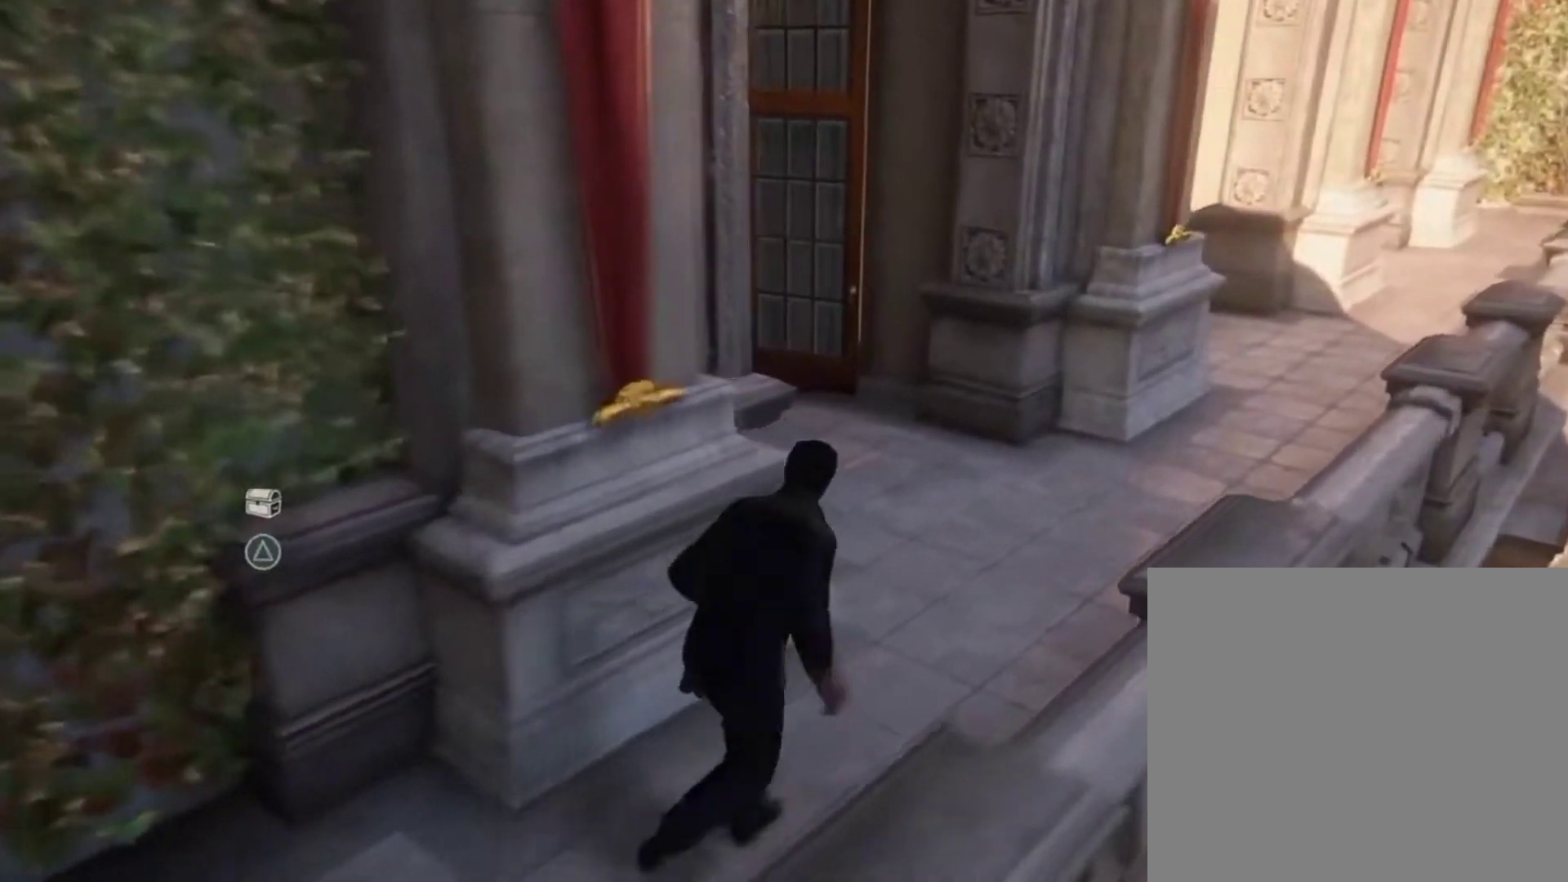
{"buttons": [], "left_stick": "up", "right_stick": "left", "events": [[250, "left_stick", "up"]]}
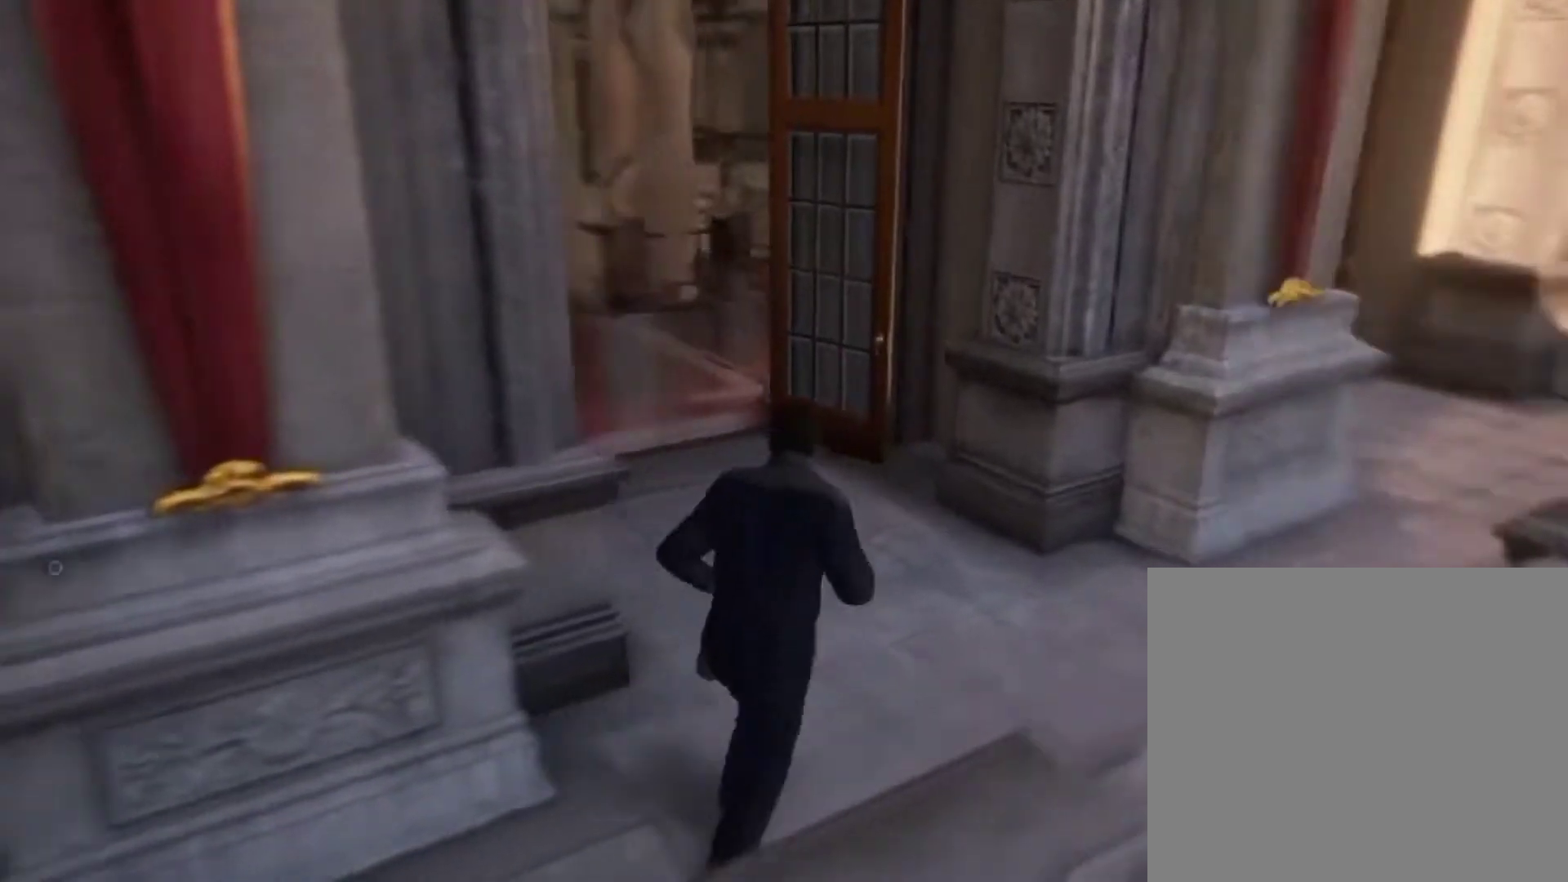
{"buttons": [], "left_stick": "up", "right_stick": "right", "events": [[50, "right_stick", "center"], [350, "right_stick", "right"]]}
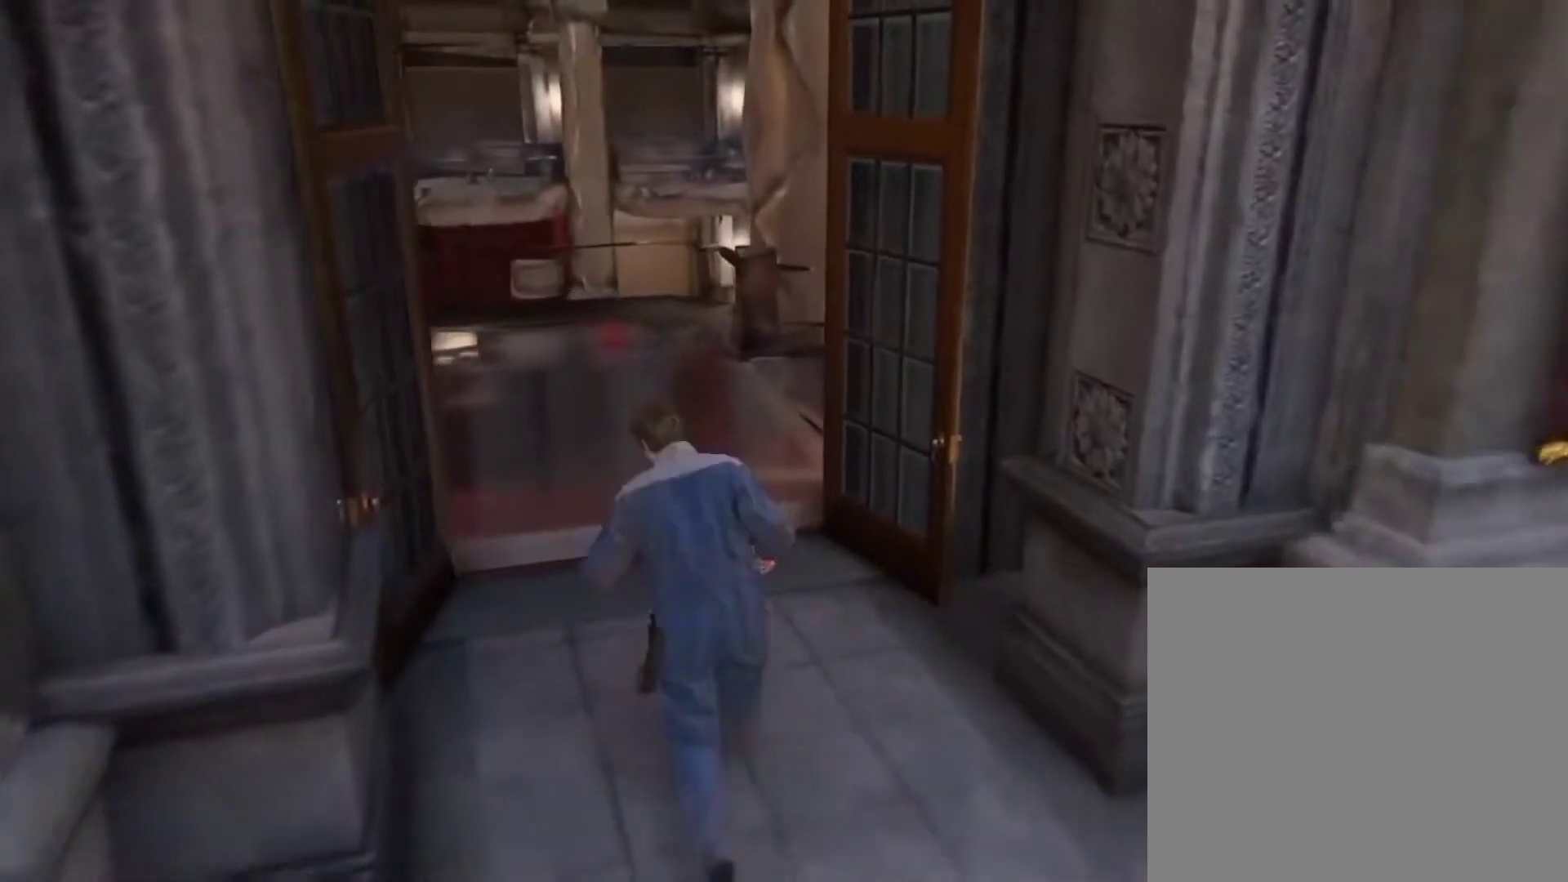
{"buttons": [], "left_stick": "up", "right_stick": "right", "events": []}
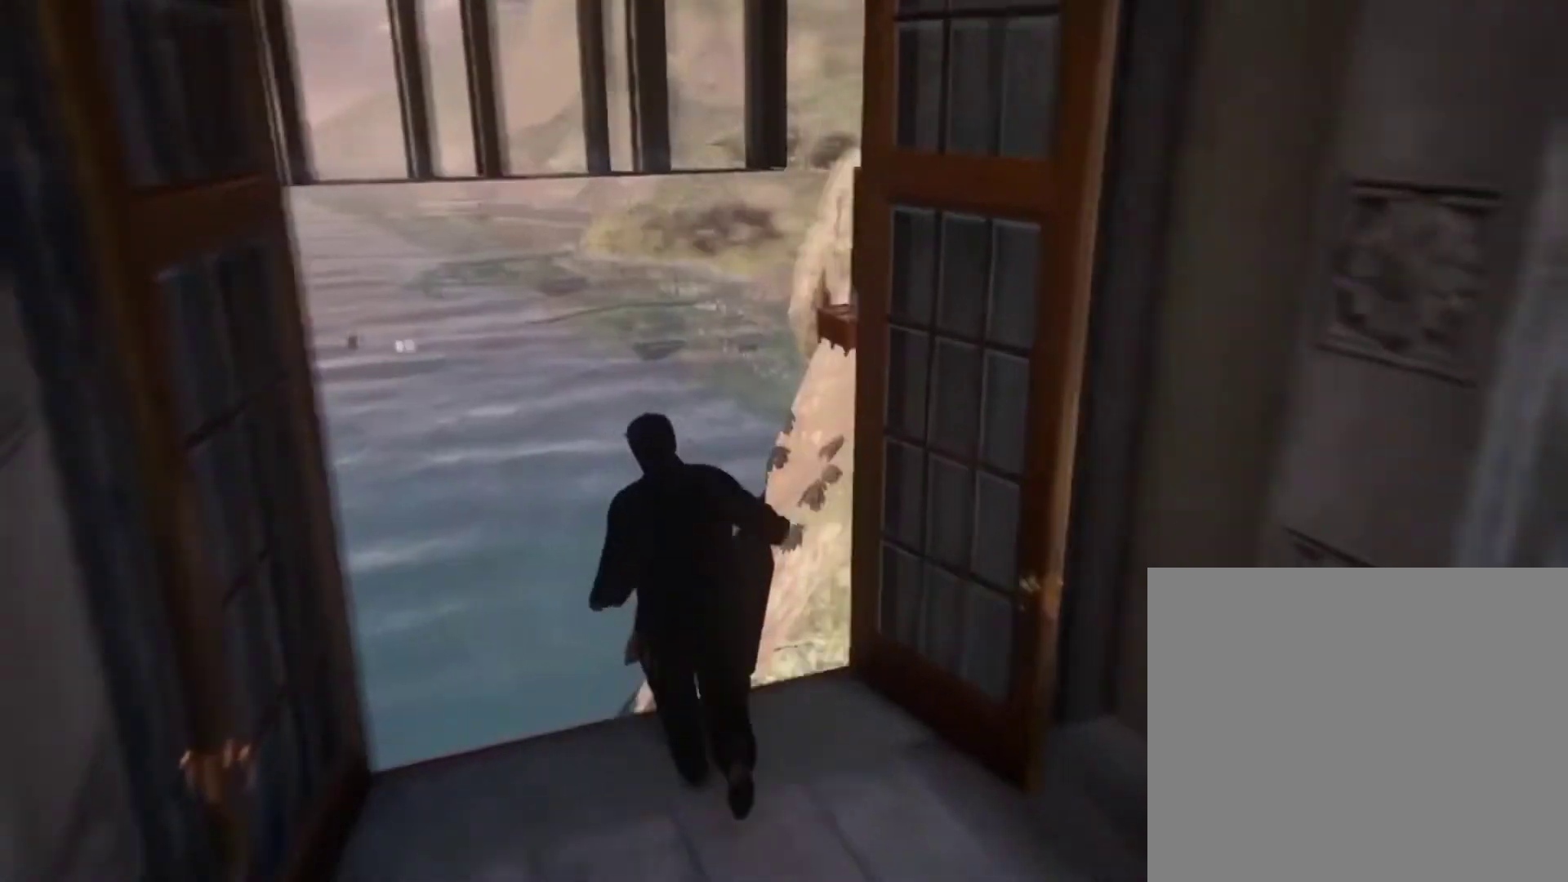
{"buttons": [], "left_stick": "up", "right_stick": "right", "events": []}
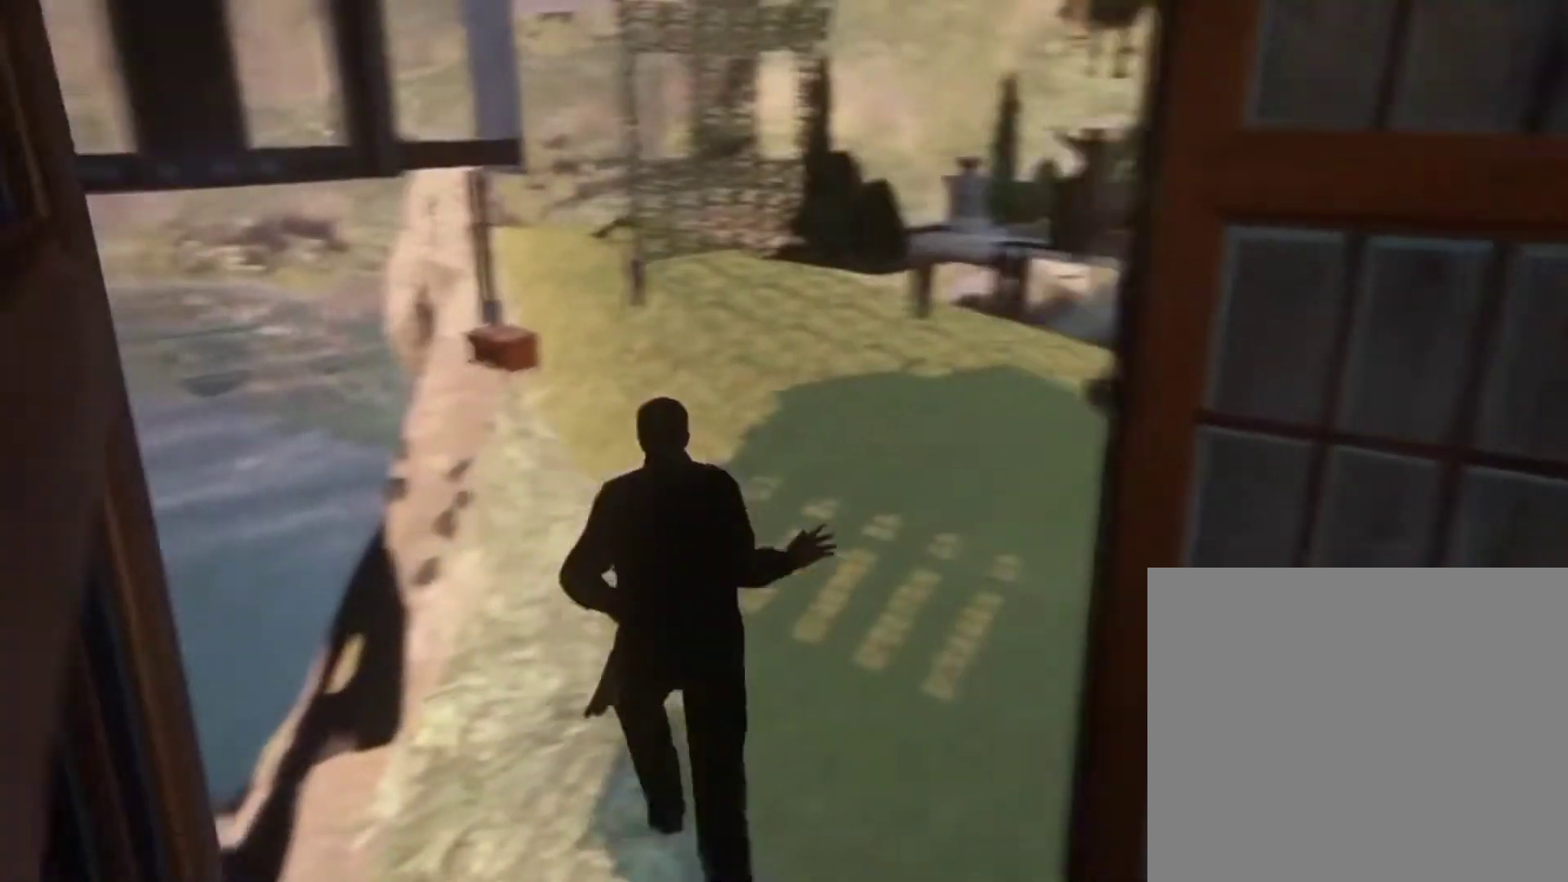
{"buttons": [], "left_stick": "up", "right_stick": "center", "events": [[283, "right_stick", "center"]]}
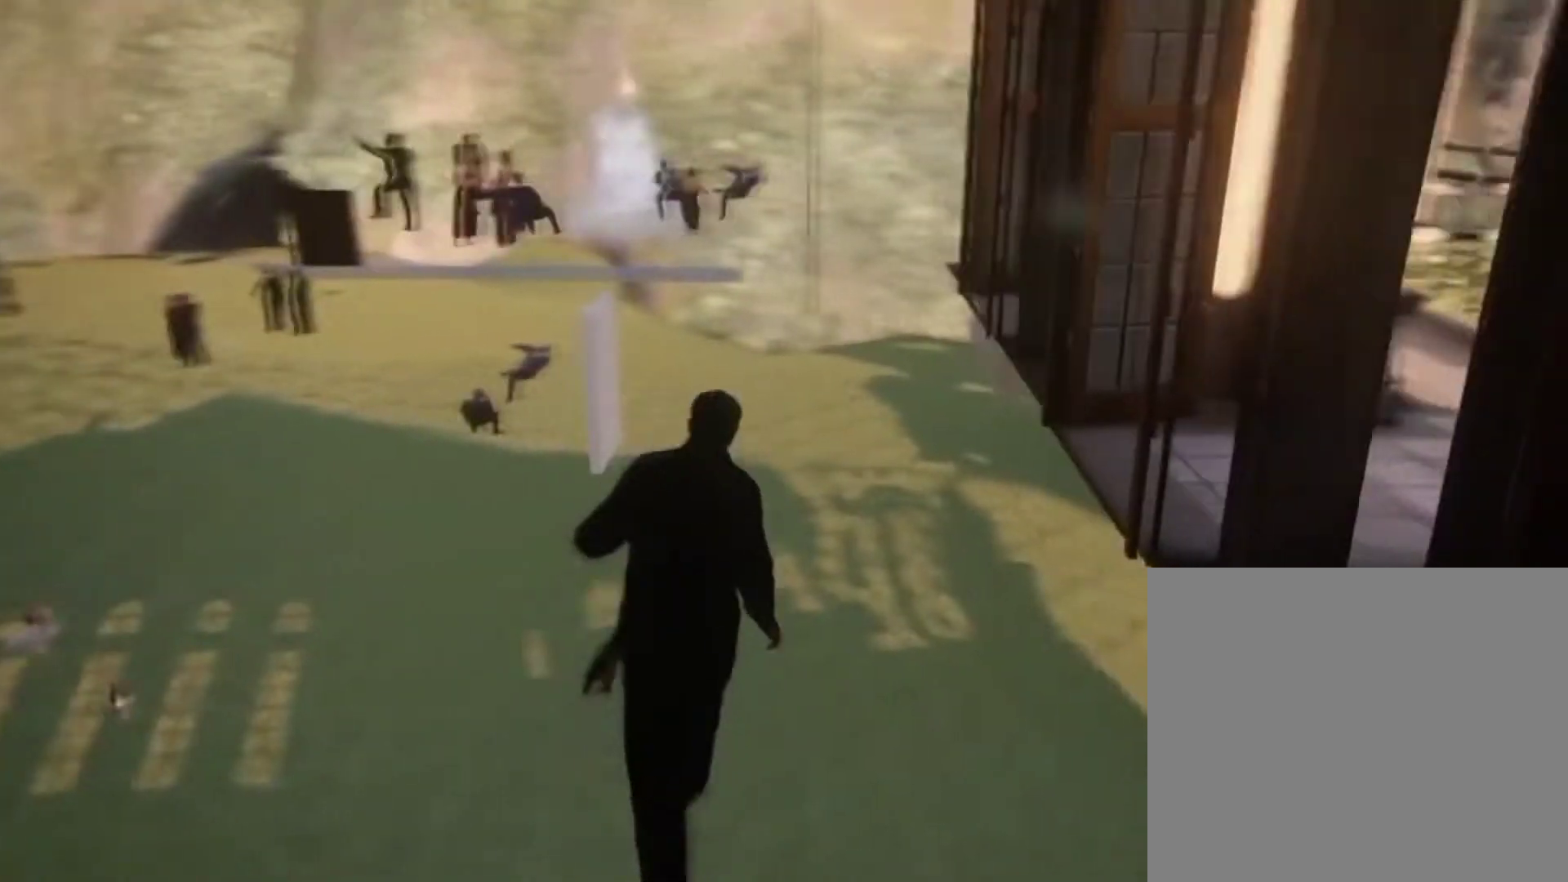
{"buttons": [], "left_stick": "up", "right_stick": "center", "events": []}
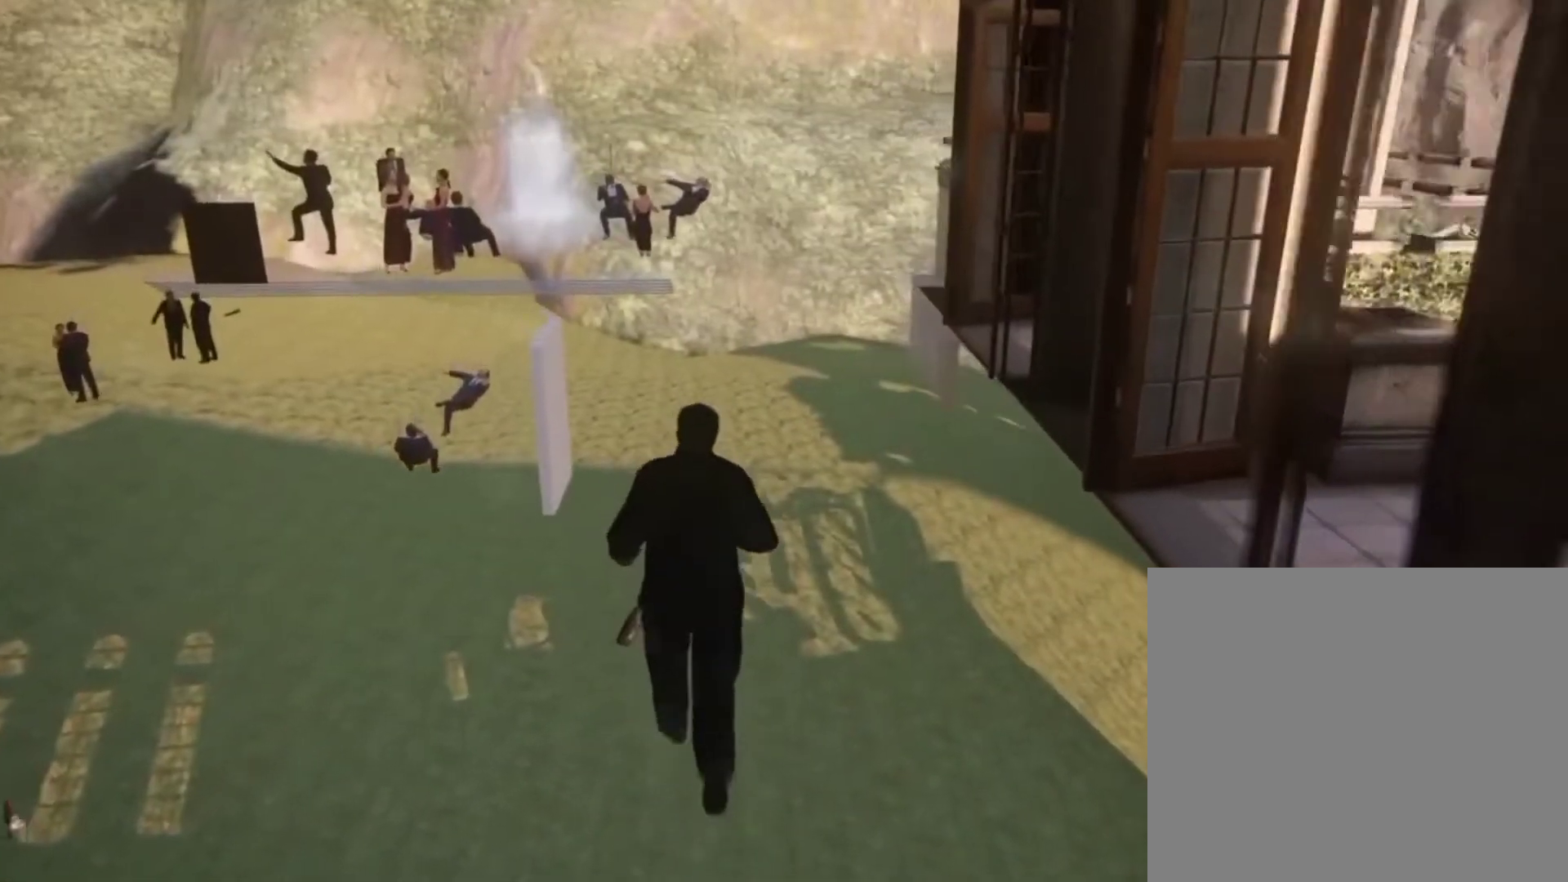
{"buttons": [], "left_stick": "up", "right_stick": "center", "events": []}
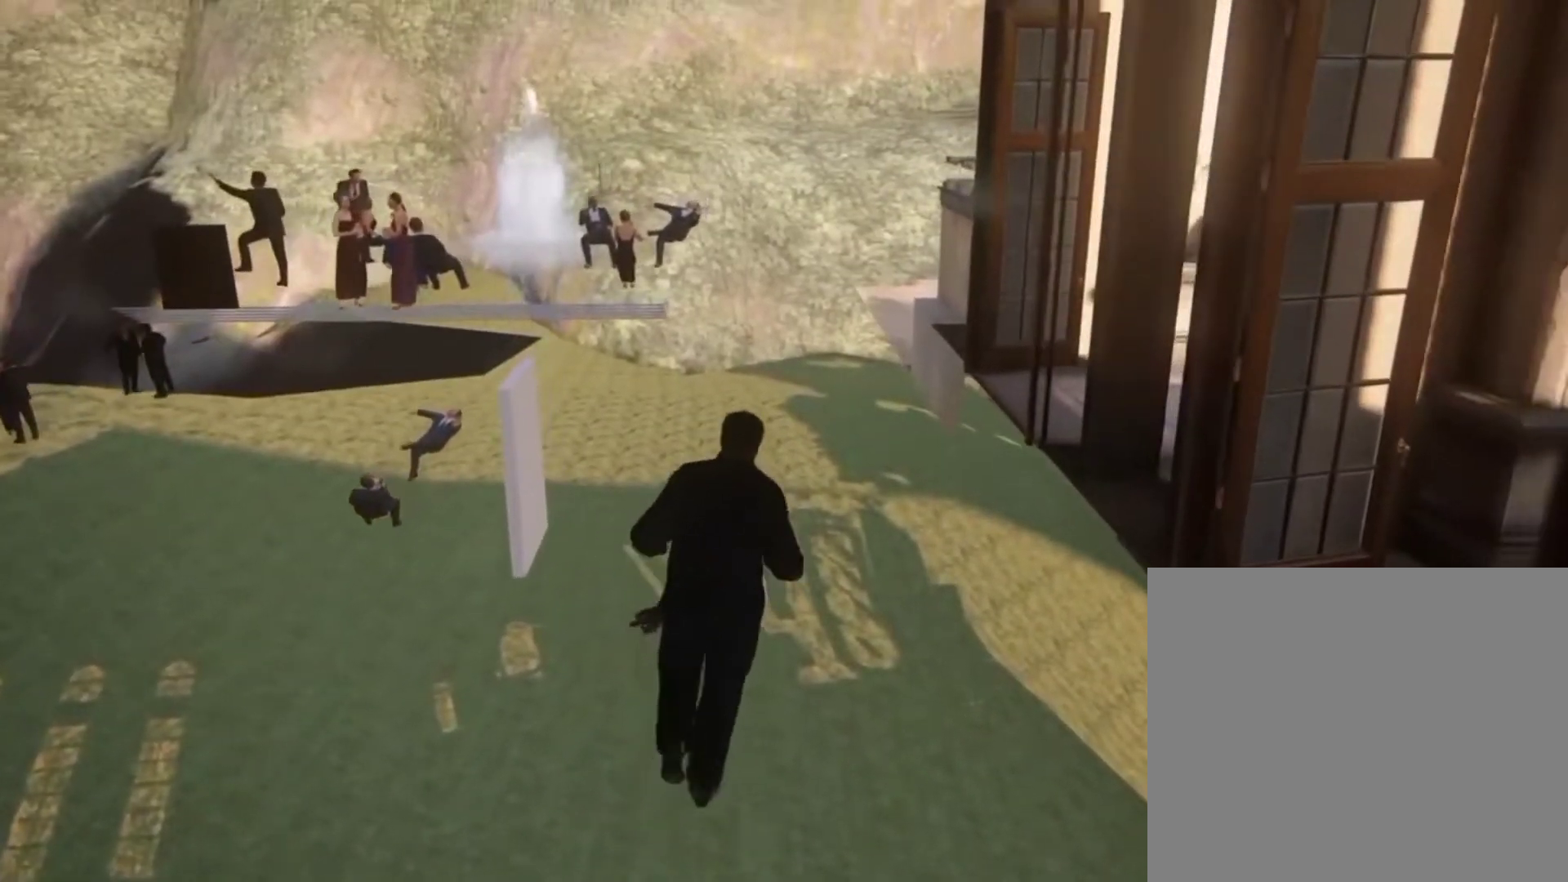
{"buttons": [], "left_stick": "up", "right_stick": "left", "events": [[283, "right_stick", "down-right"], [417, "right_stick", "left"]]}
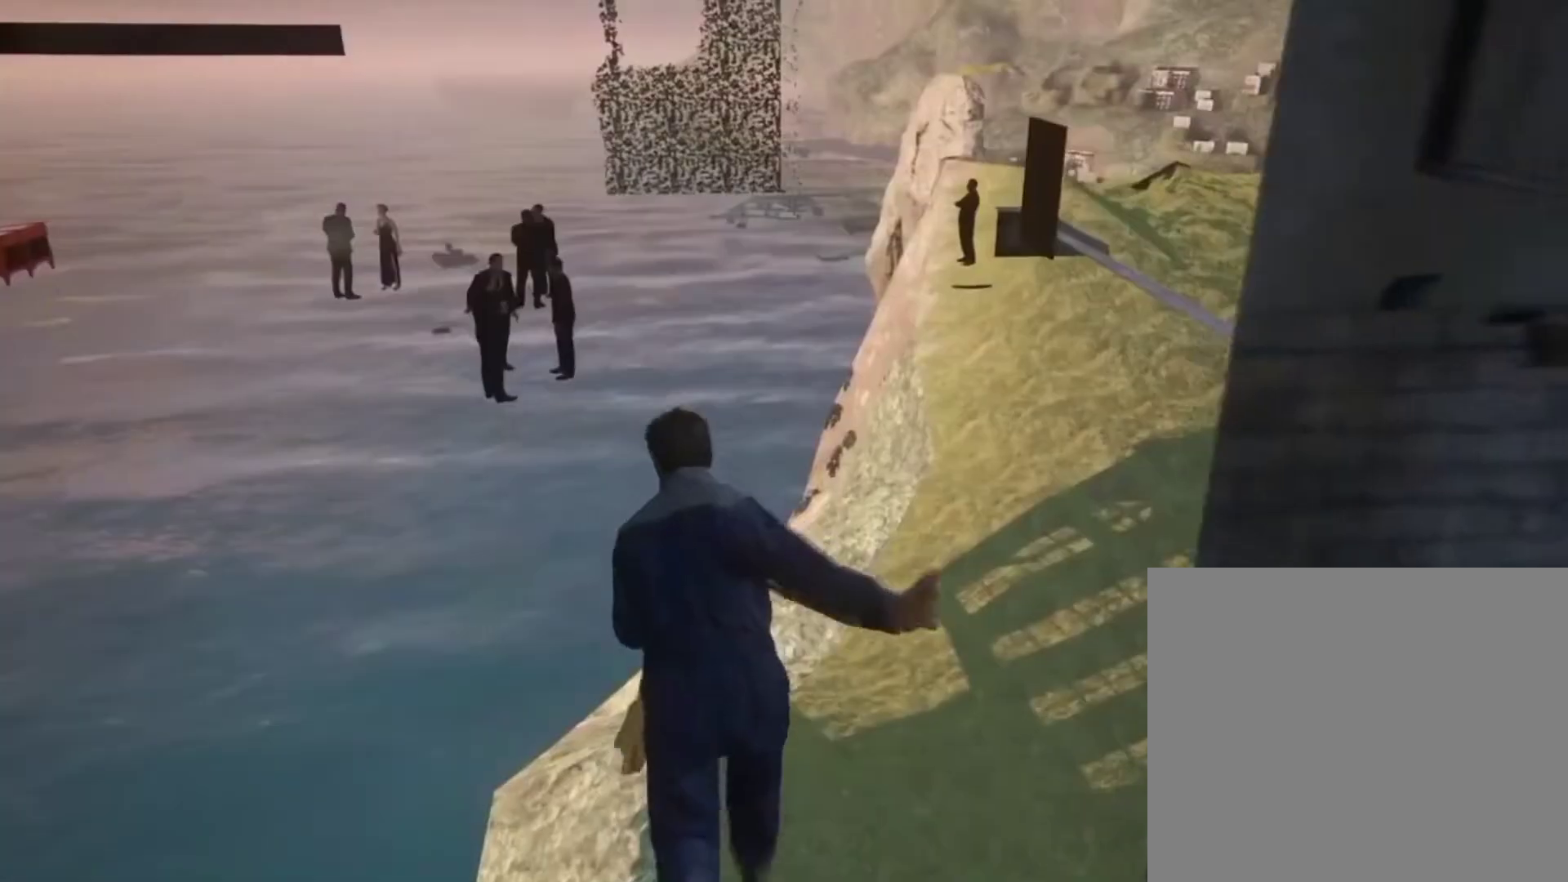
{"buttons": [], "left_stick": "up", "right_stick": "left", "events": []}
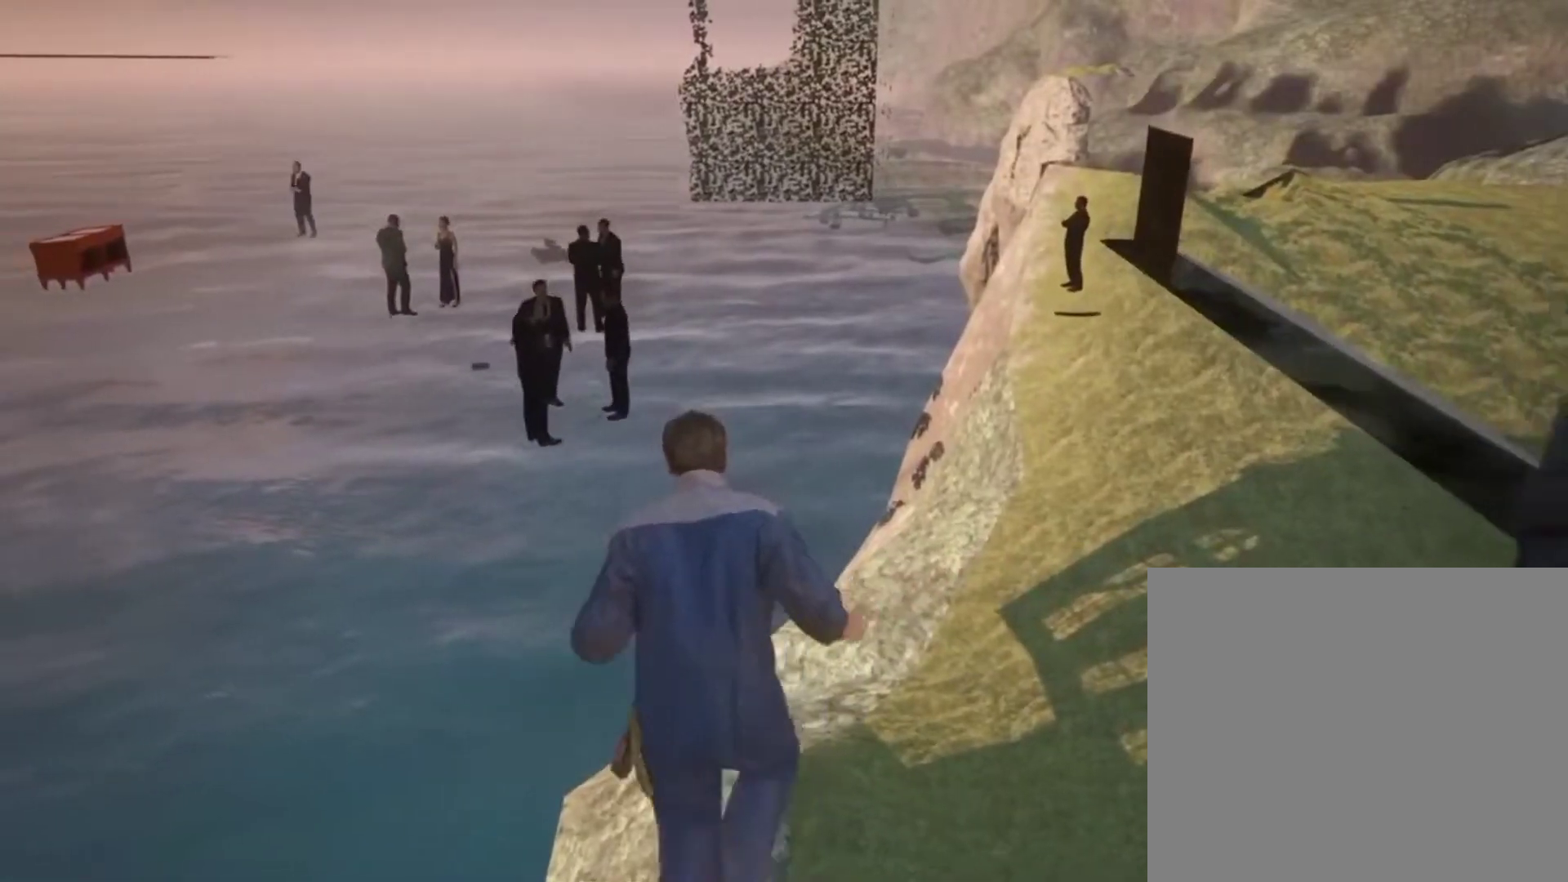
{"buttons": [], "left_stick": "up", "right_stick": "left", "events": [[333, "right_stick", "center"], [500, "right_stick", "left"]]}
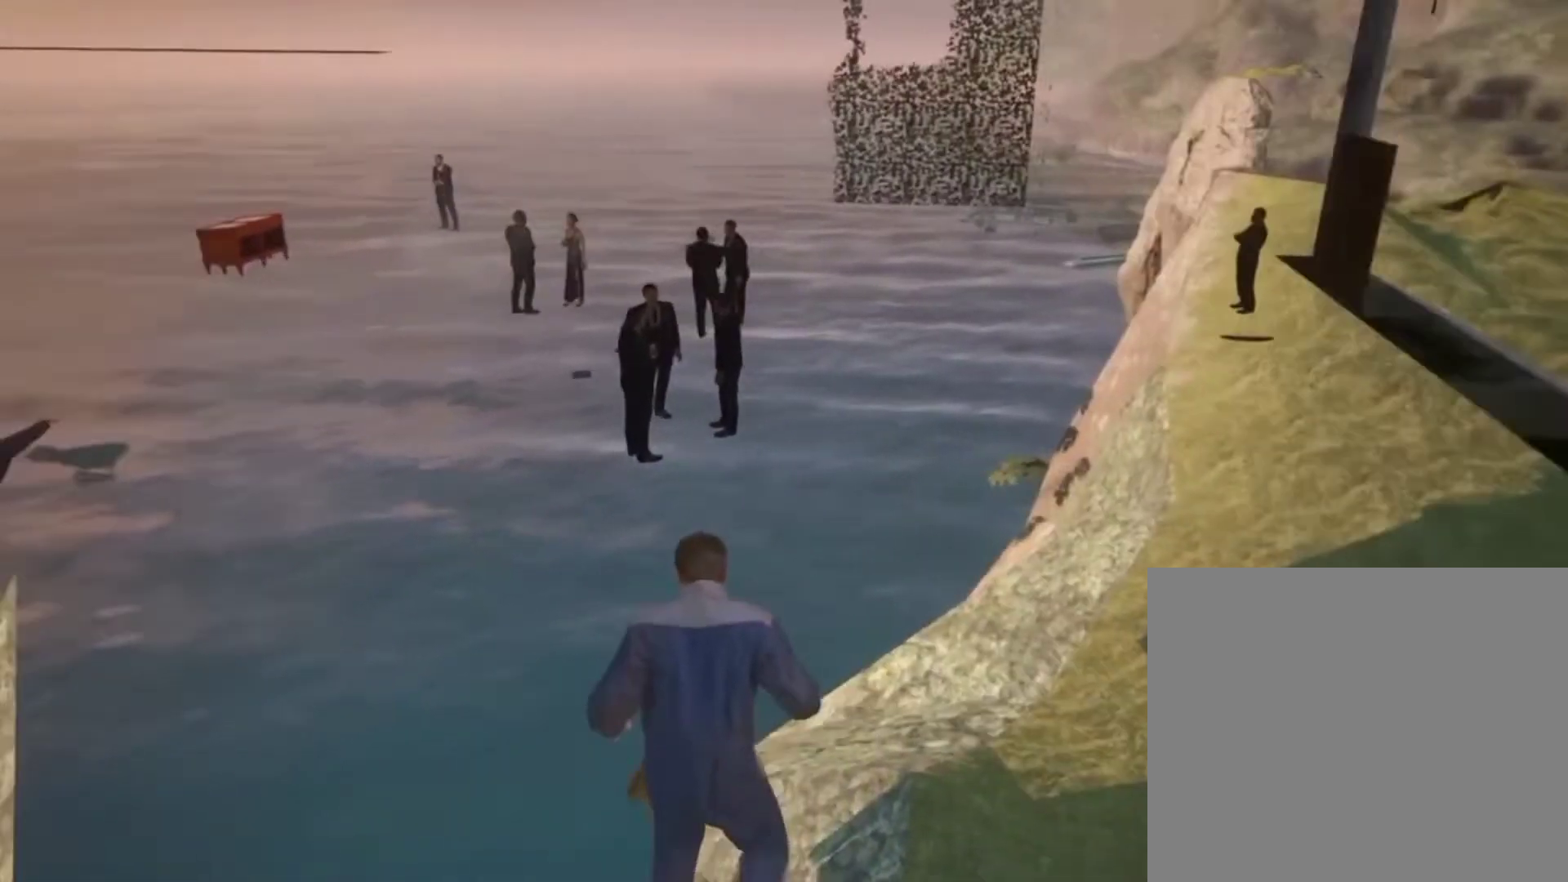
{"buttons": [], "left_stick": "up", "right_stick": "center", "events": [[367, "right_stick", "center"]]}
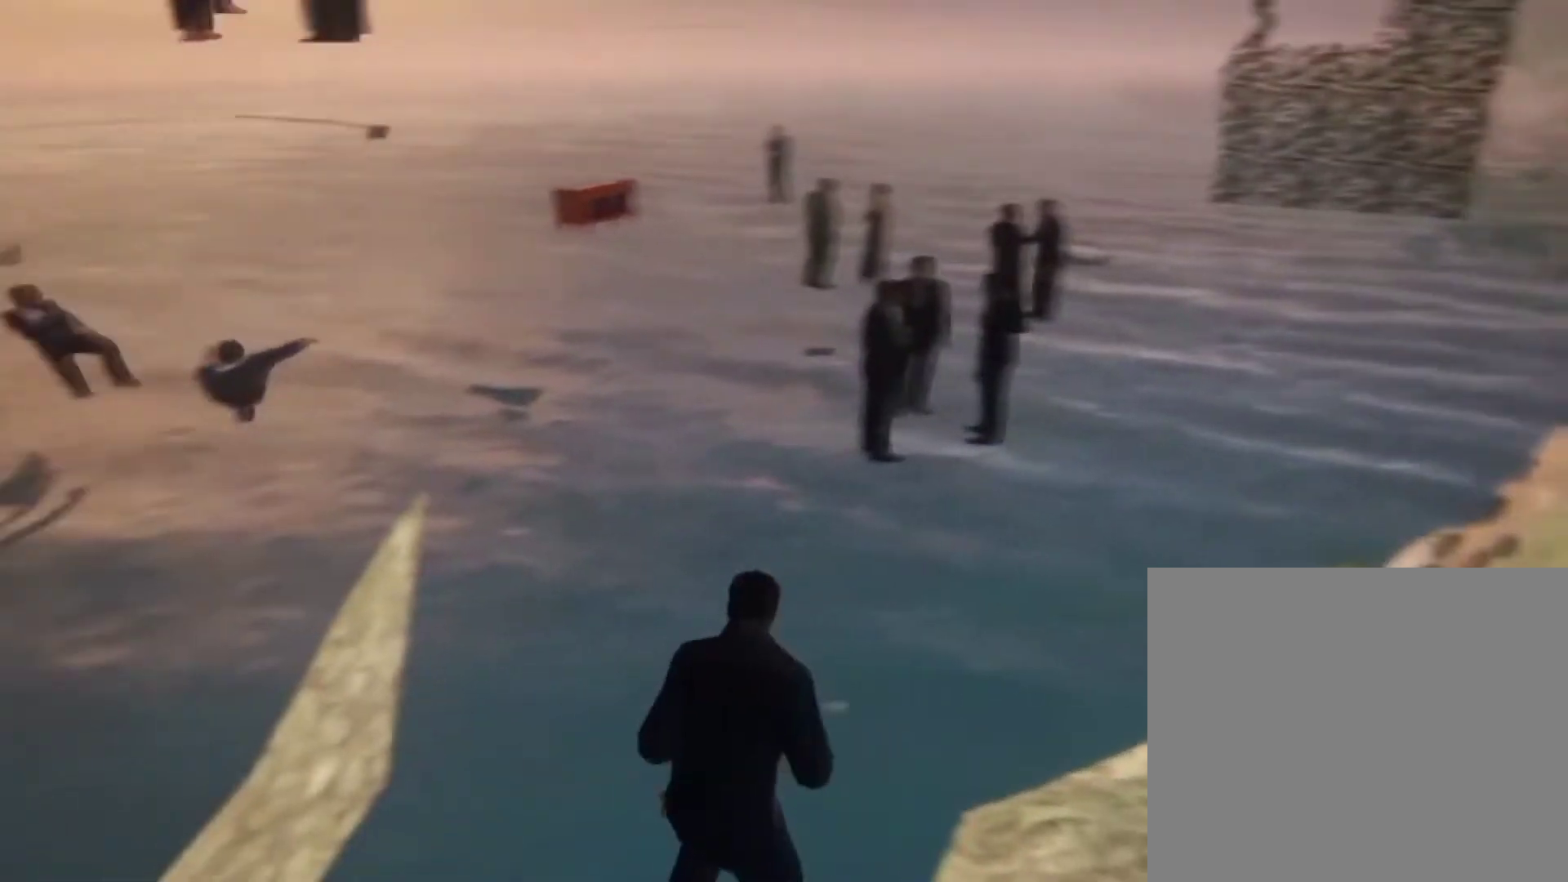
{"buttons": [], "left_stick": "up", "right_stick": "center", "events": [[167, "right_stick", "left"], [333, "right_stick", "center"]]}
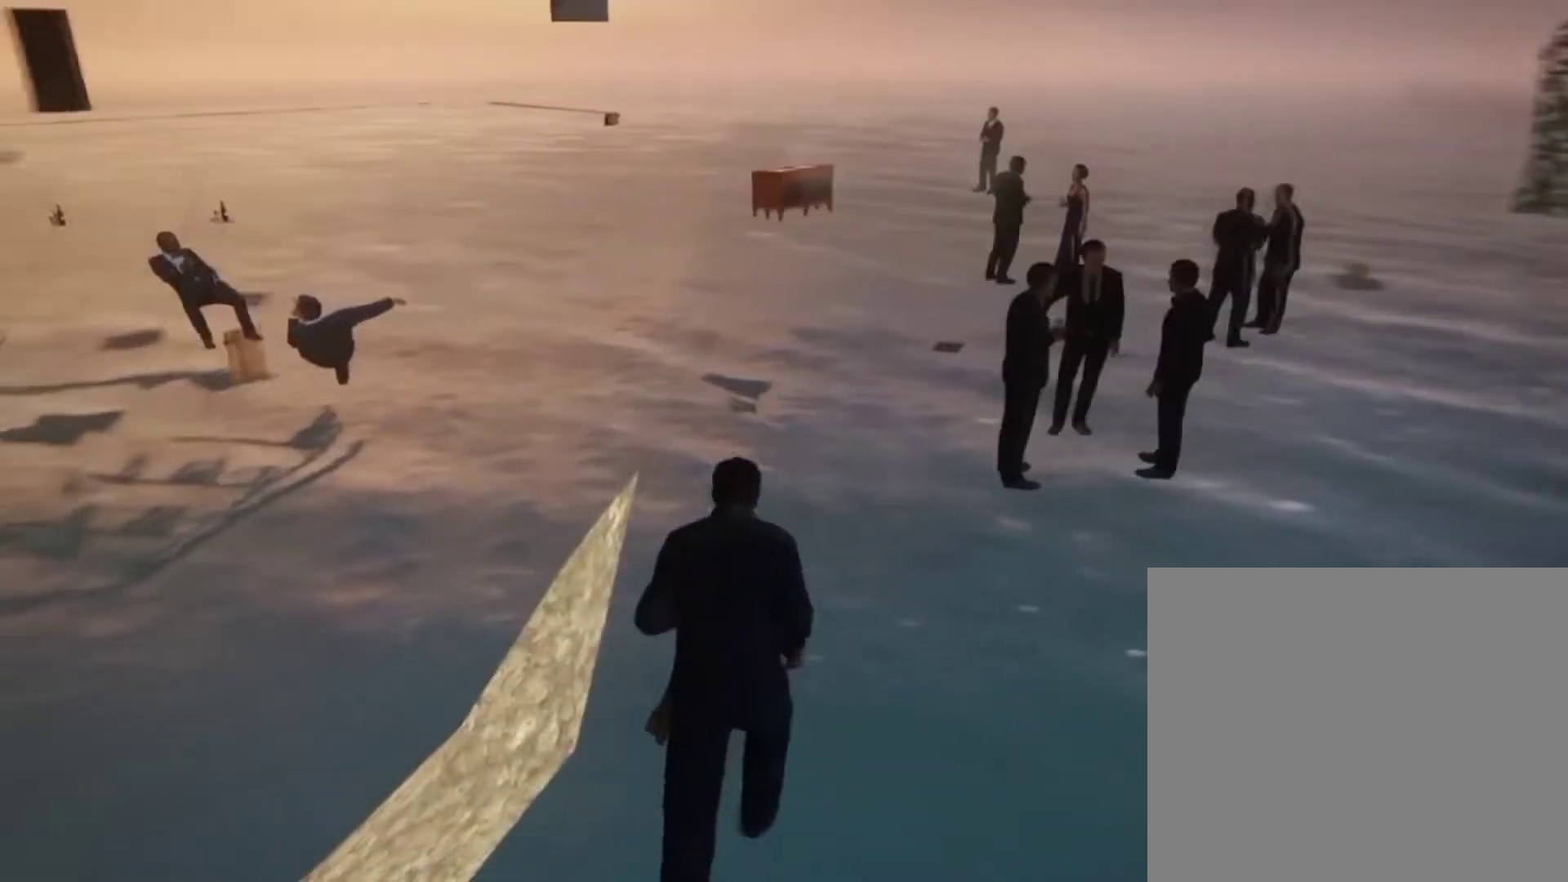
{"buttons": [], "left_stick": "up", "right_stick": "center", "events": [[100, "right_stick", "left"], [267, "right_stick", "center"]]}
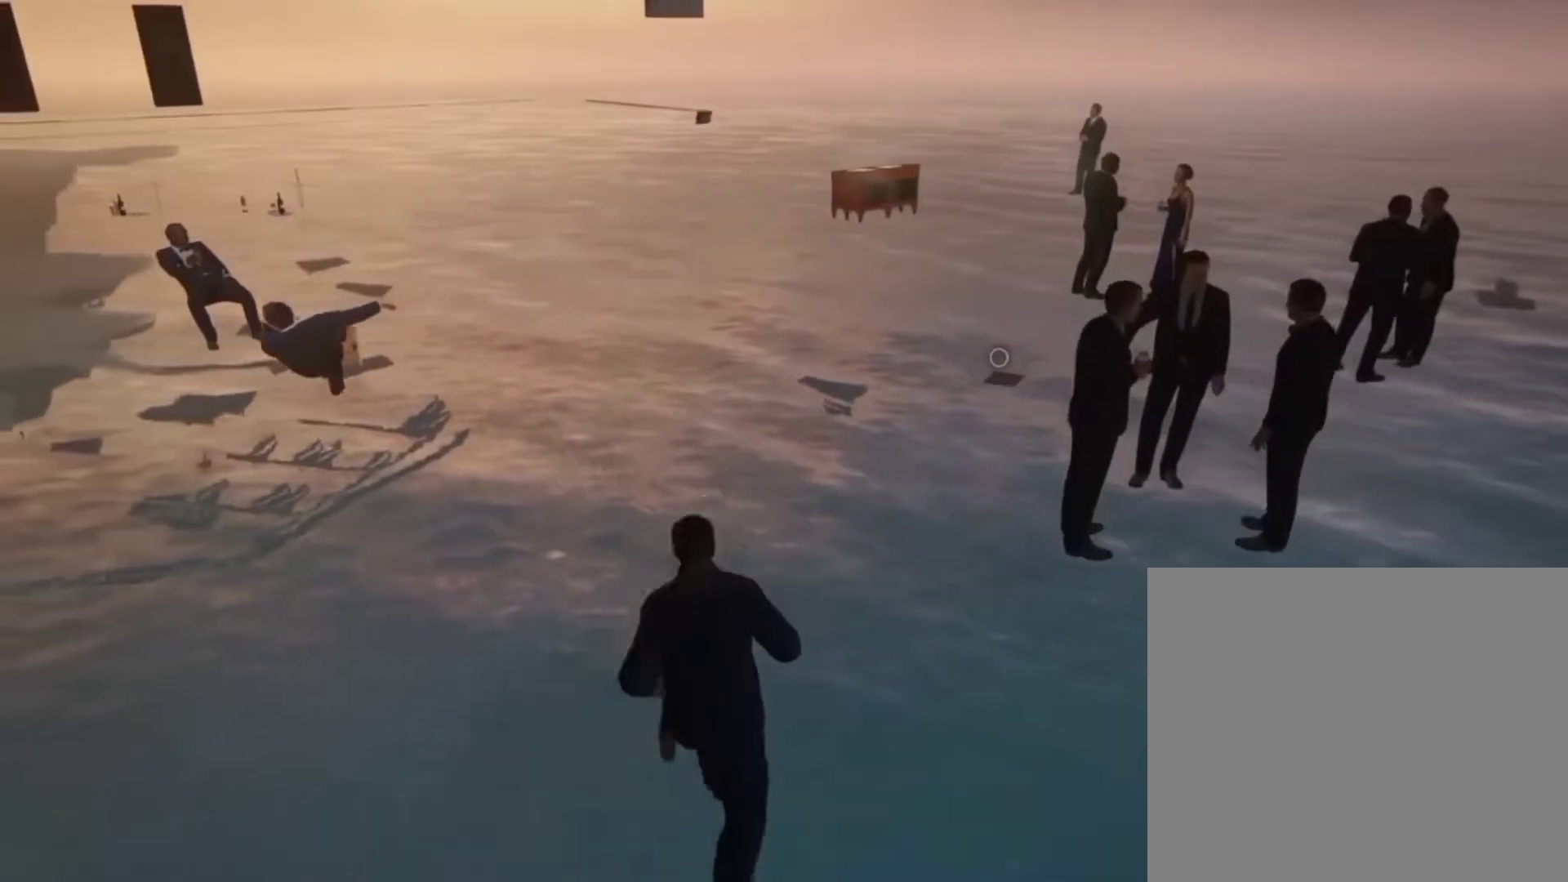
{"buttons": [], "left_stick": "up", "right_stick": "center", "events": [[200, "right_stick", "up"], [300, "right_stick", "center"]]}
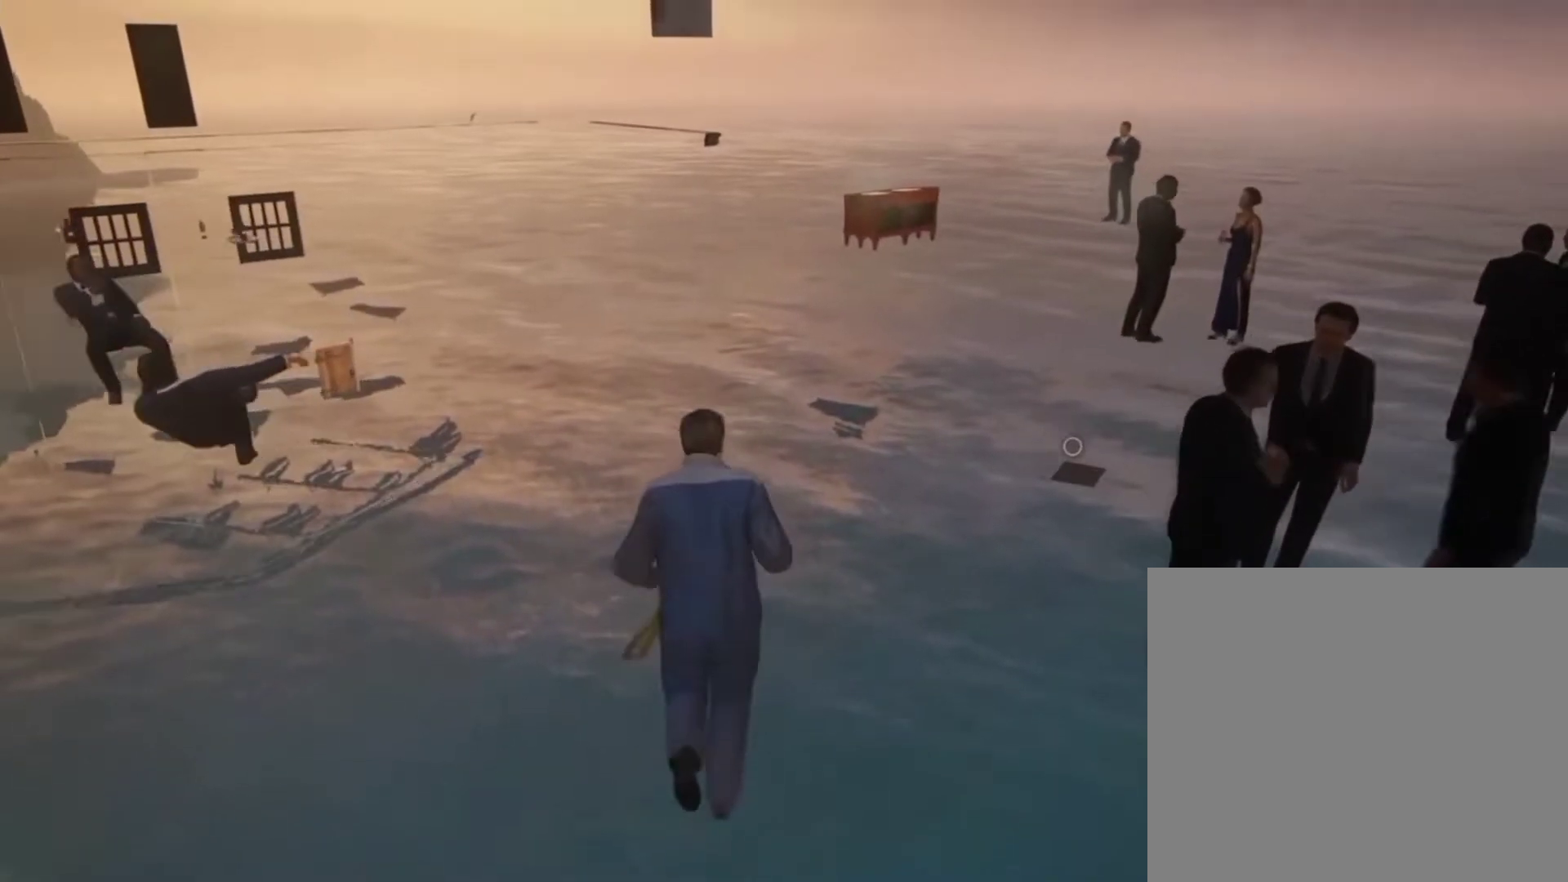
{"buttons": [], "left_stick": "up", "right_stick": "center", "events": []}
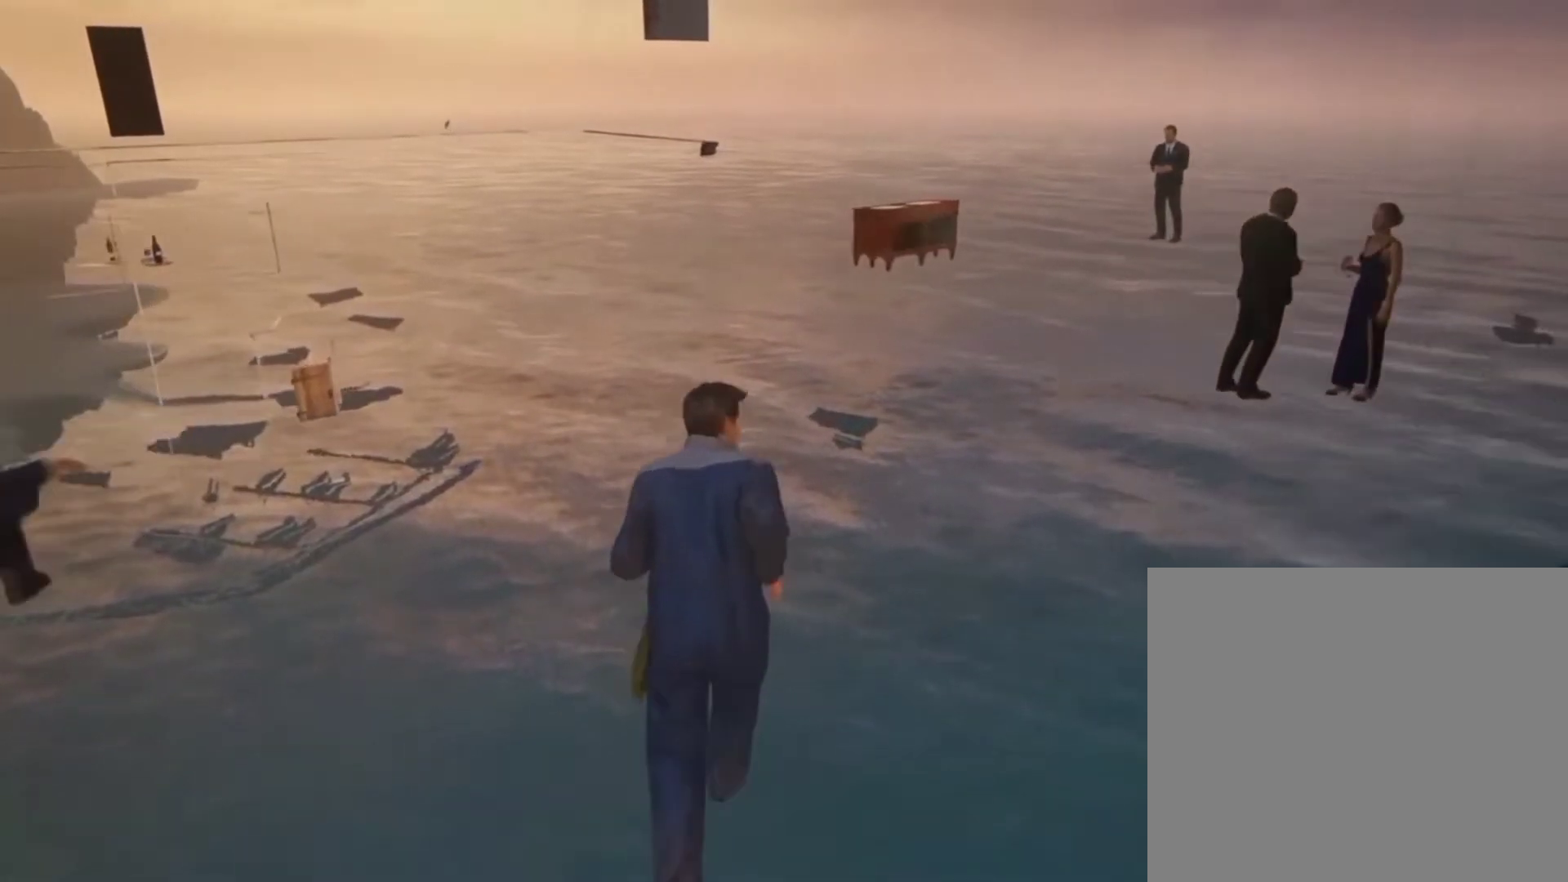
{"buttons": [], "left_stick": "up", "right_stick": "center", "events": []}
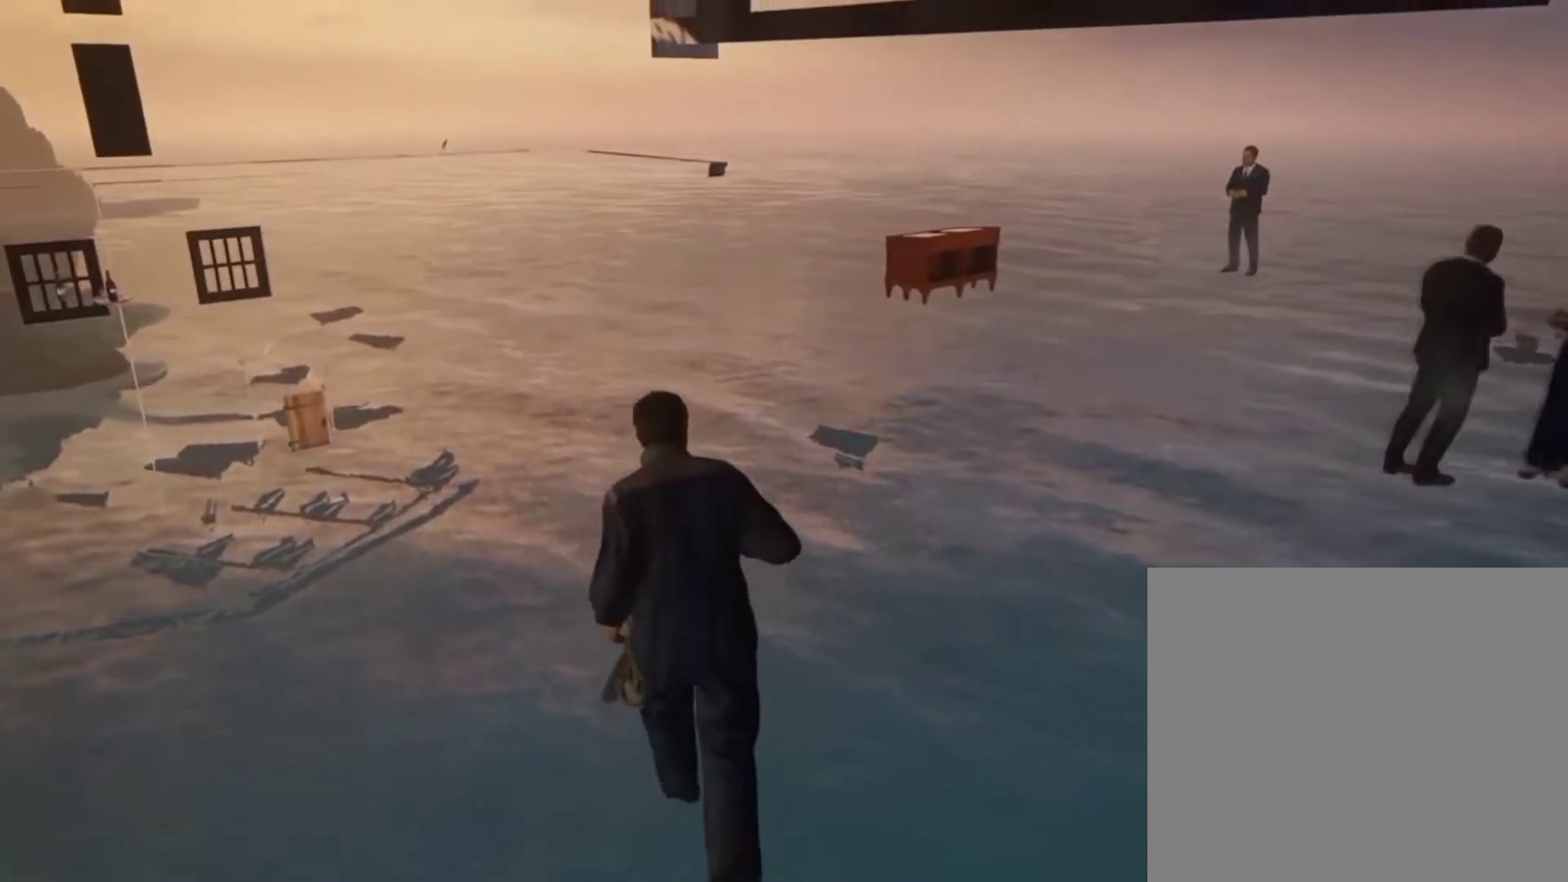
{"buttons": [], "left_stick": "up", "right_stick": "down", "events": [[200, "right_stick", "down"]]}
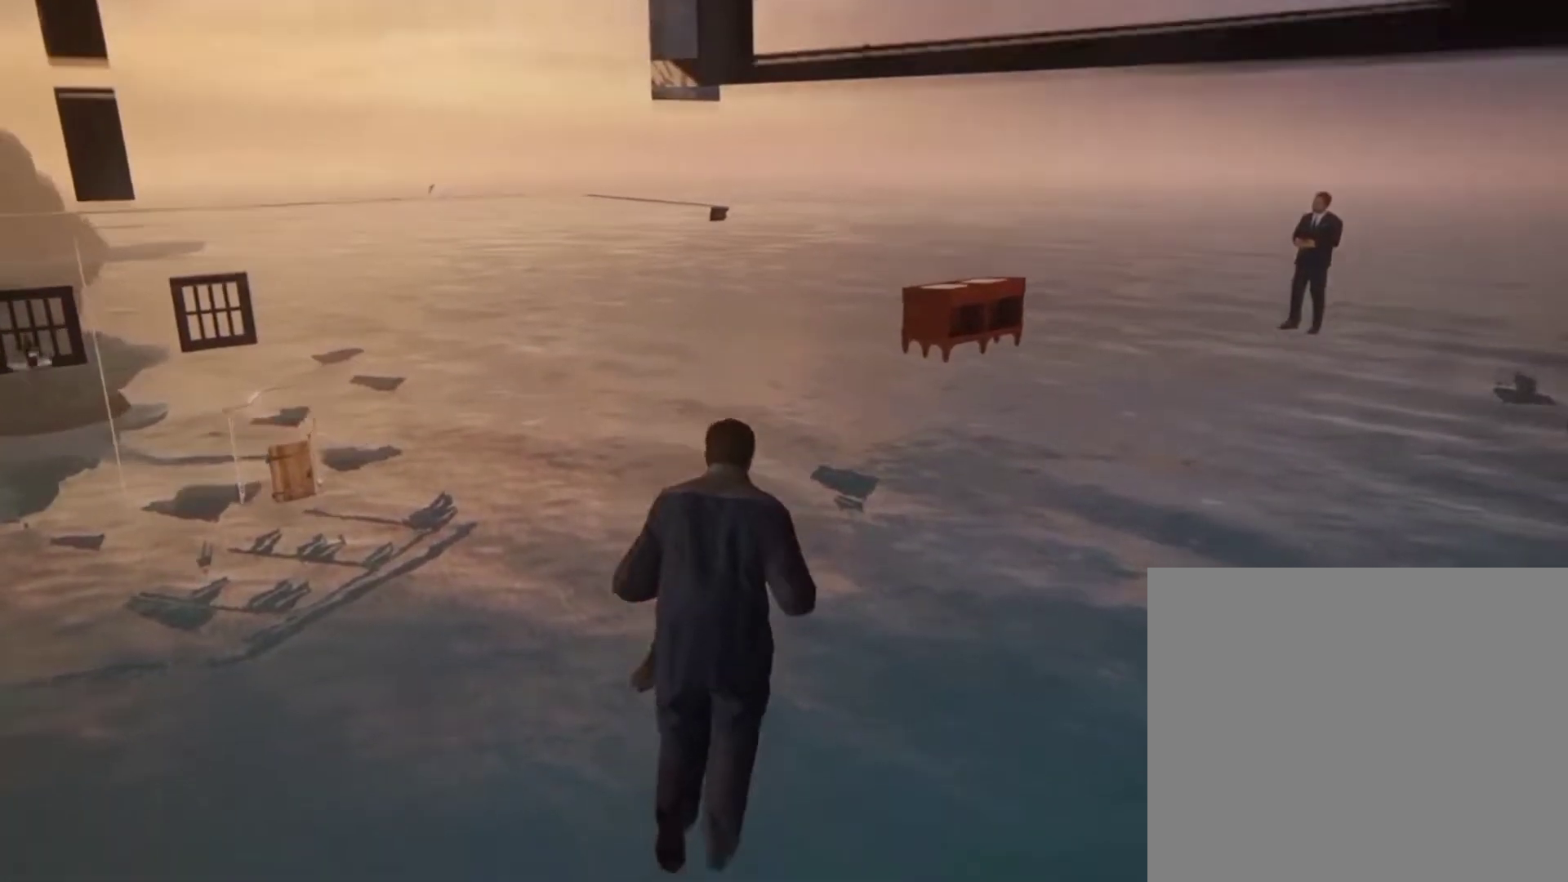
{"buttons": [], "left_stick": "up", "right_stick": "center", "events": [[200, "right_stick", "center"]]}
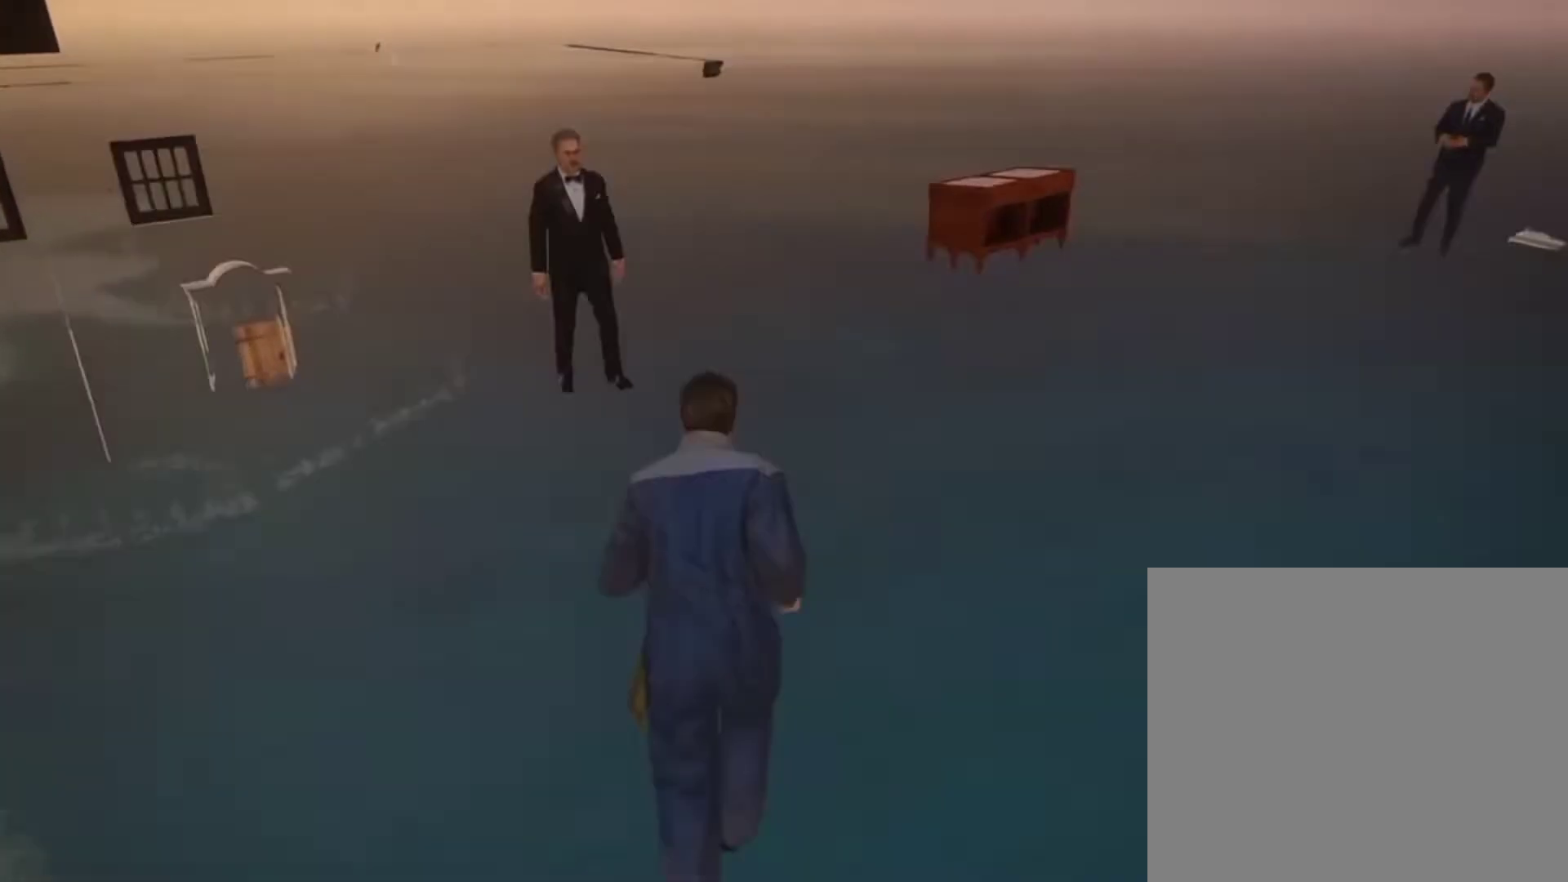
{"buttons": [], "left_stick": "center", "right_stick": "center", "events": [[167, "left_stick", "center"]]}
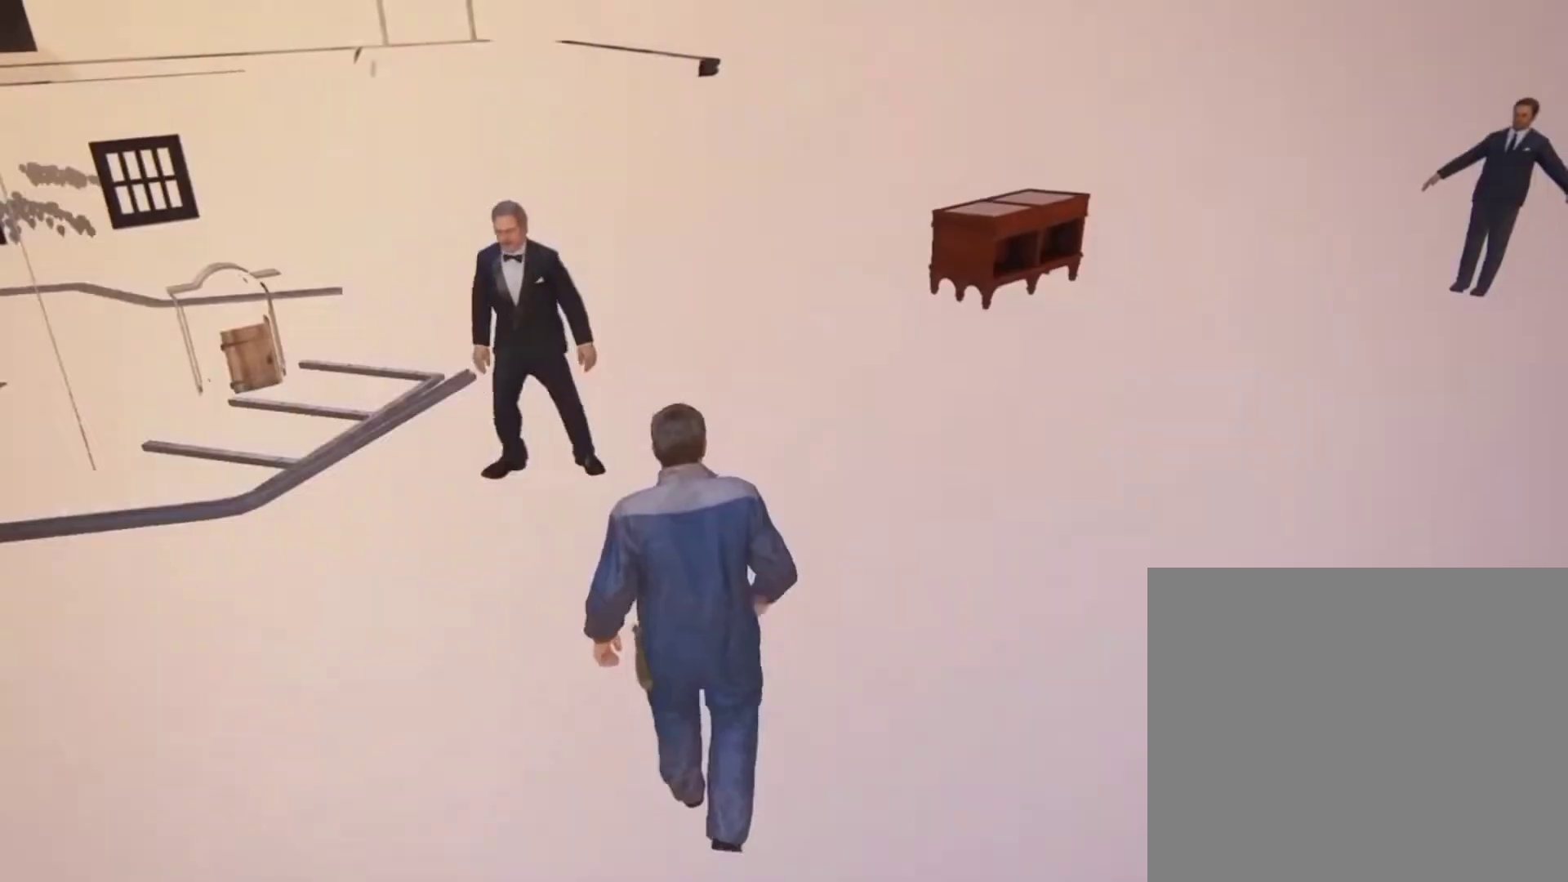
{"buttons": [], "left_stick": "center", "right_stick": "center", "events": [[33, "START", "down"], [167, "START", "up"]]}
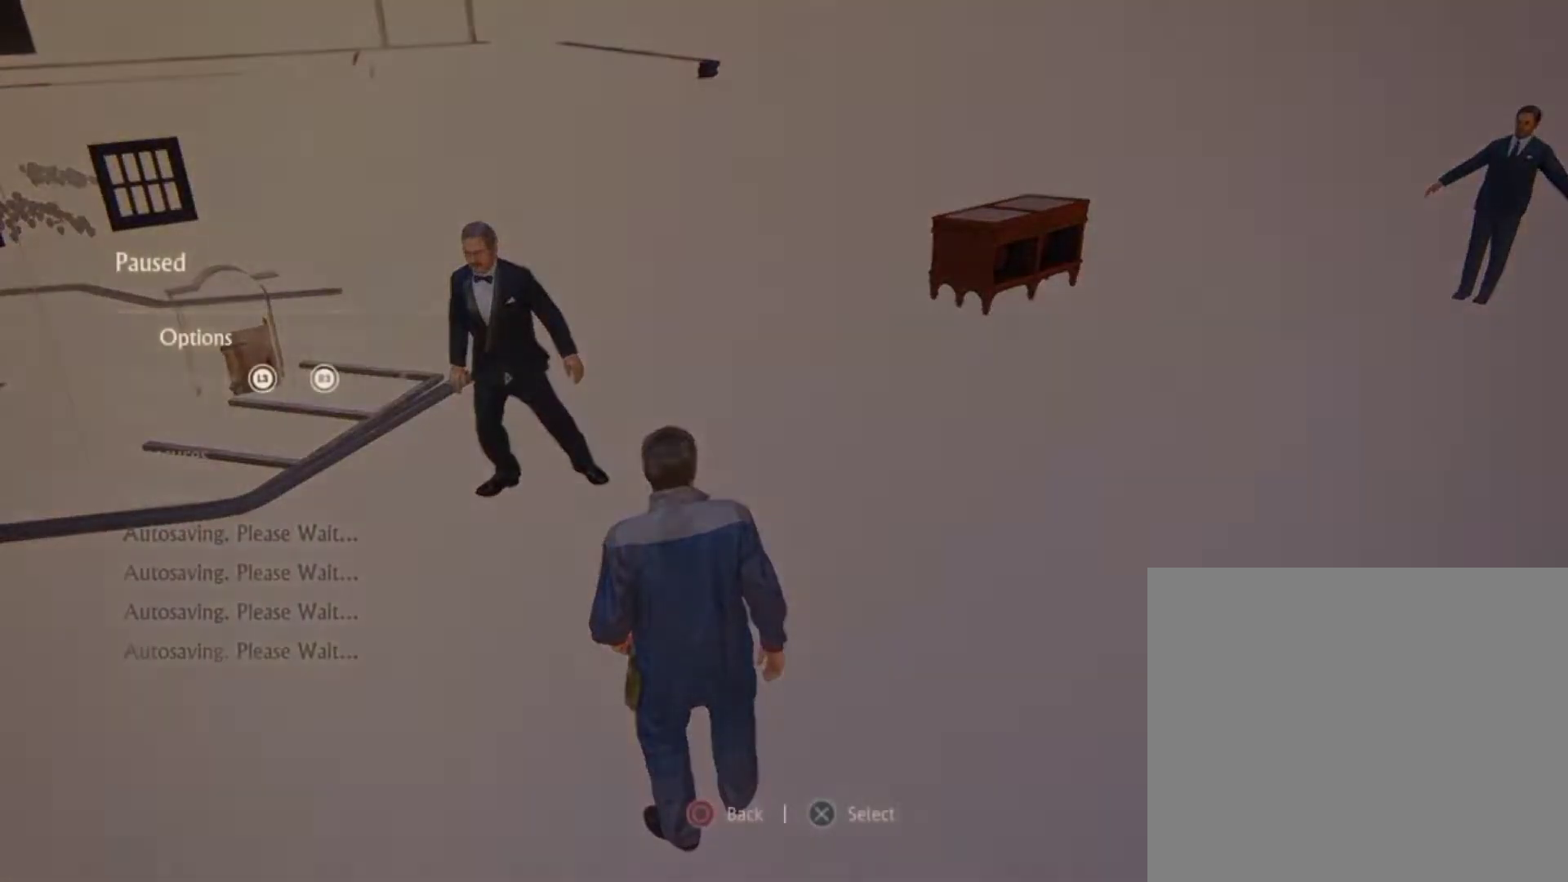
{"buttons": [], "left_stick": "center", "right_stick": "center", "events": [[400, "DPAD_UP", "down"], [500, "DPAD_UP", "up"]]}
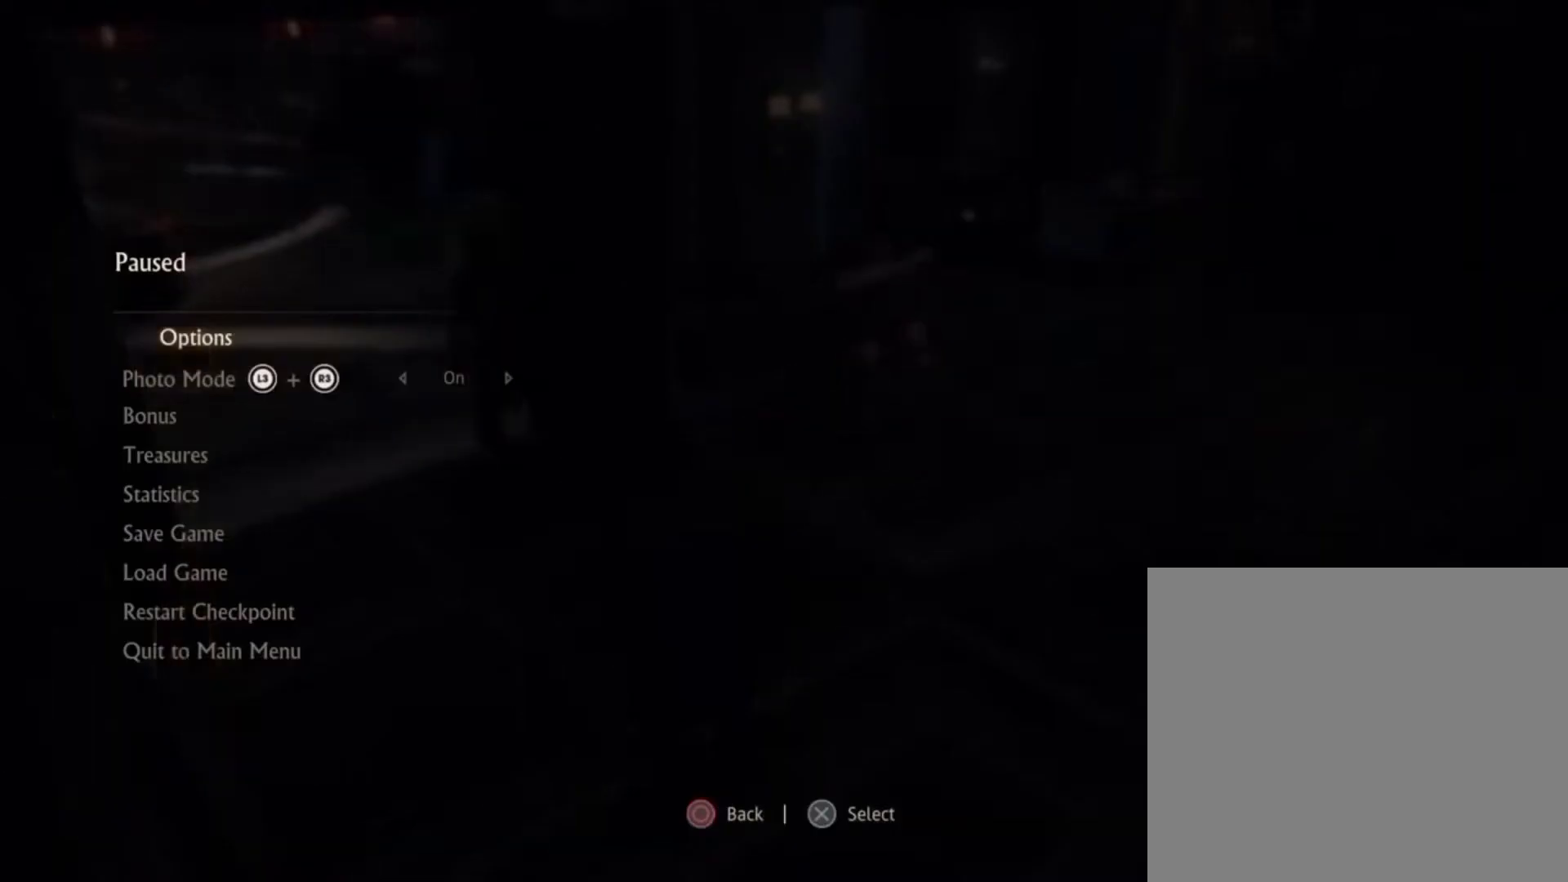
{"buttons": [], "left_stick": "center", "right_stick": "center", "events": [[100, "DPAD_UP", "down"], [167, "DPAD_UP", "up"], [267, "CROSS", "down"], [333, "CROSS", "up"]]}
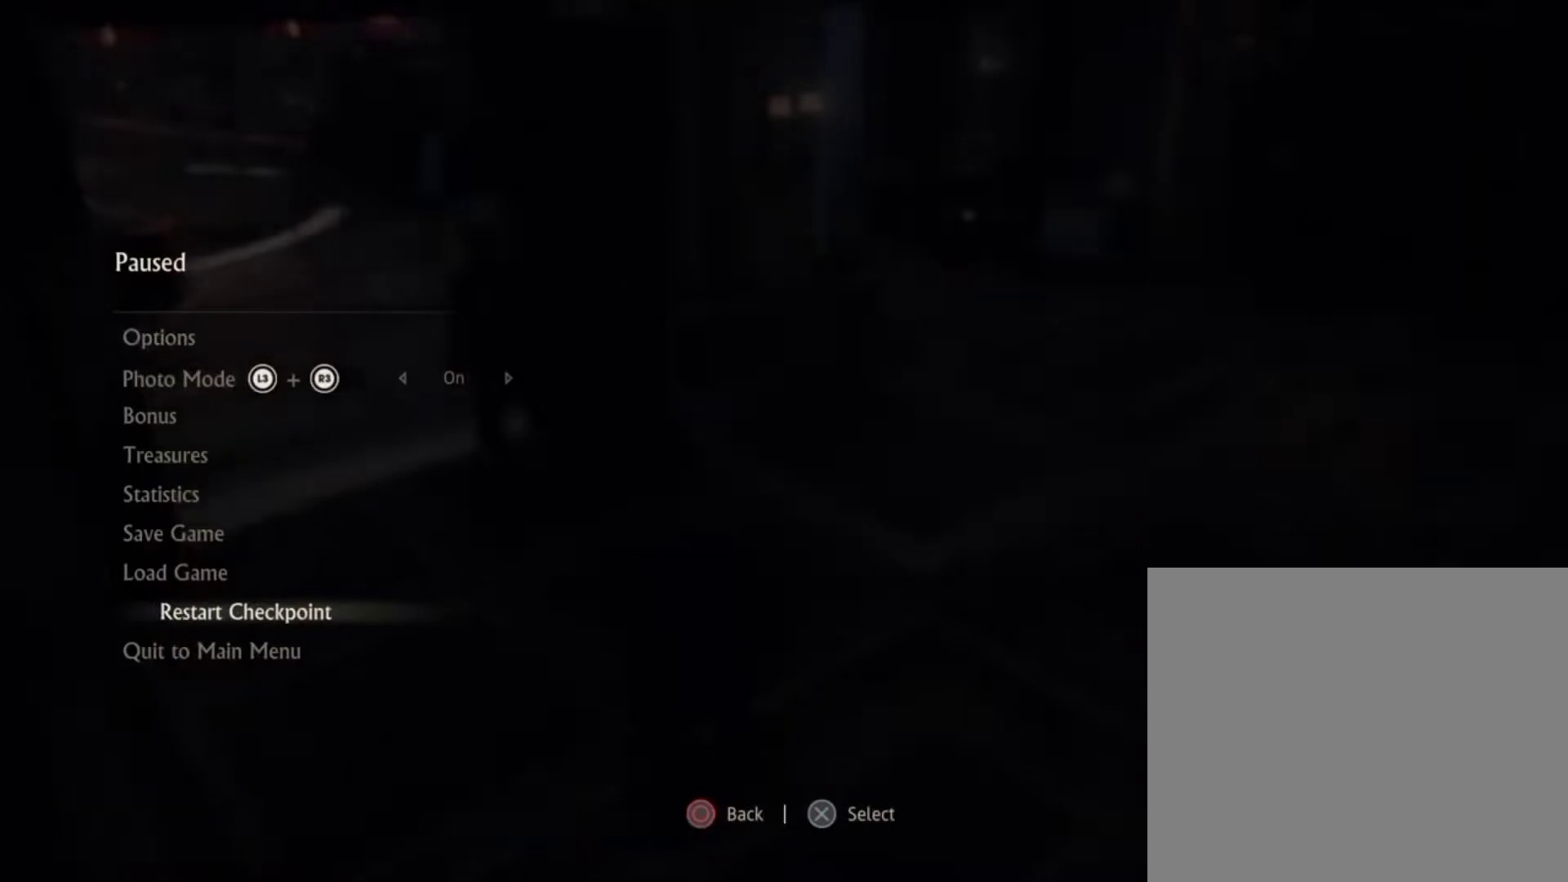
{"buttons": [], "left_stick": "center", "right_stick": "center", "events": [[167, "DPAD_LEFT", "down"], [267, "DPAD_LEFT", "up"], [367, "CROSS", "down"], [500, "CROSS", "up"]]}
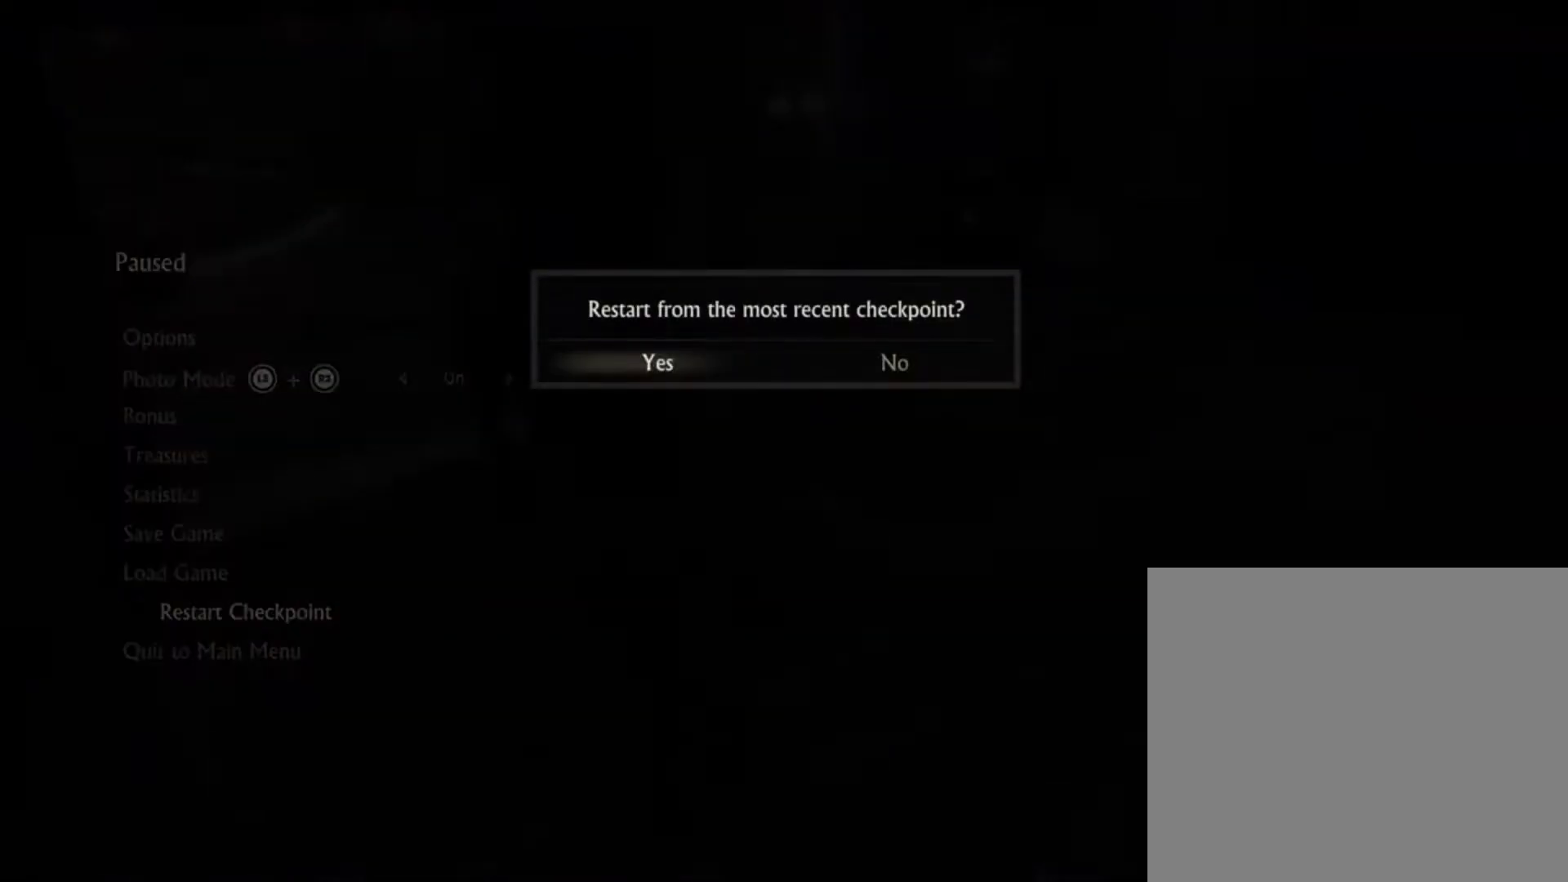
{"buttons": [], "left_stick": "center", "right_stick": "center", "events": []}
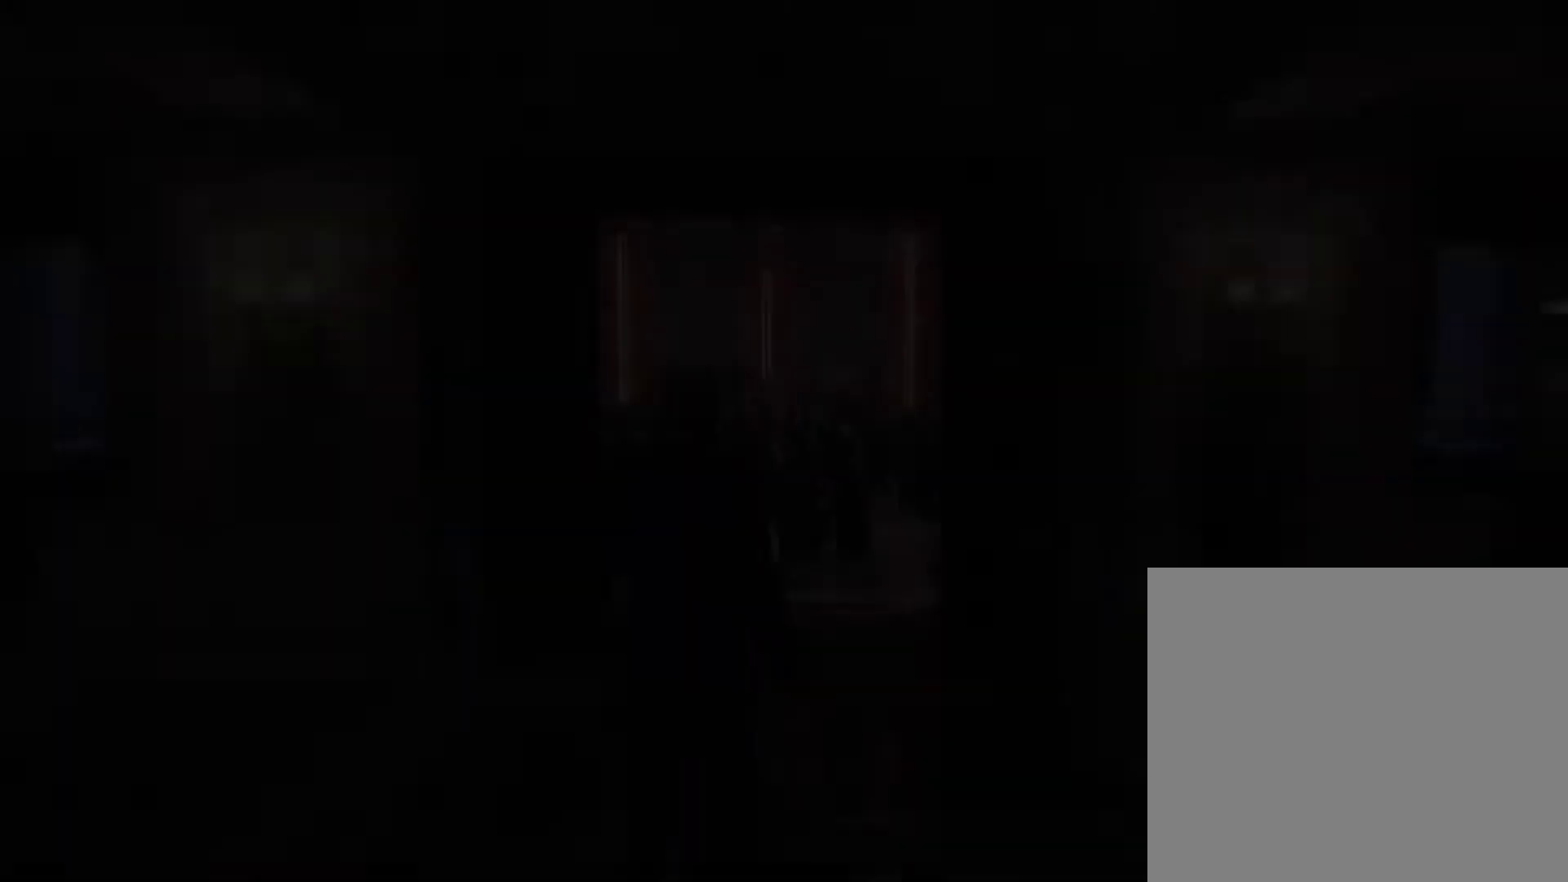
{"buttons": [], "left_stick": "center", "right_stick": "center", "events": []}
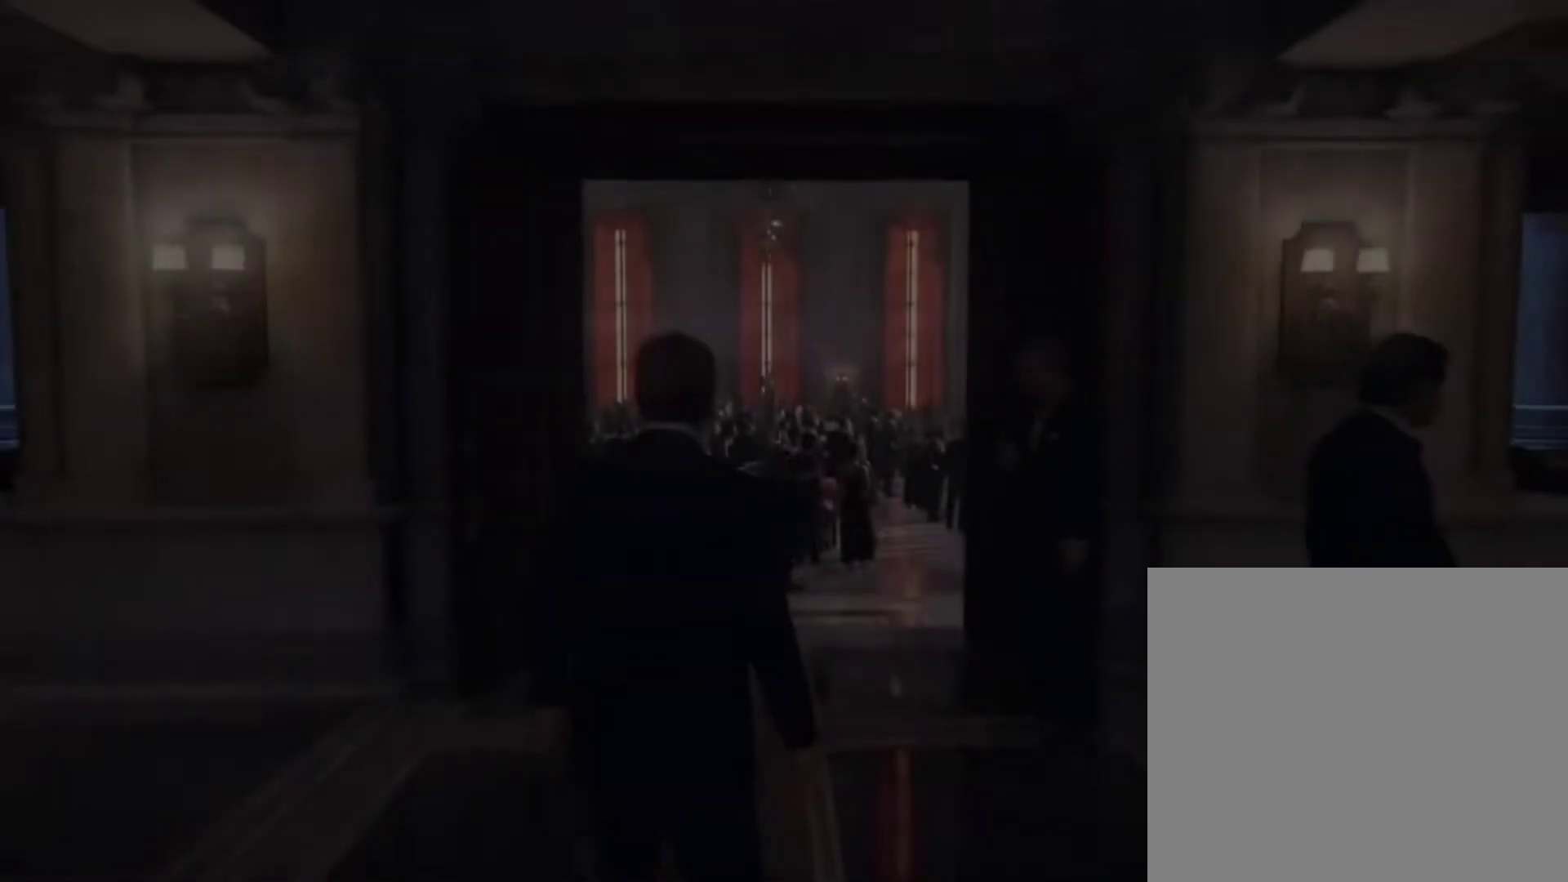
{"buttons": [], "left_stick": "center", "right_stick": "center", "events": []}